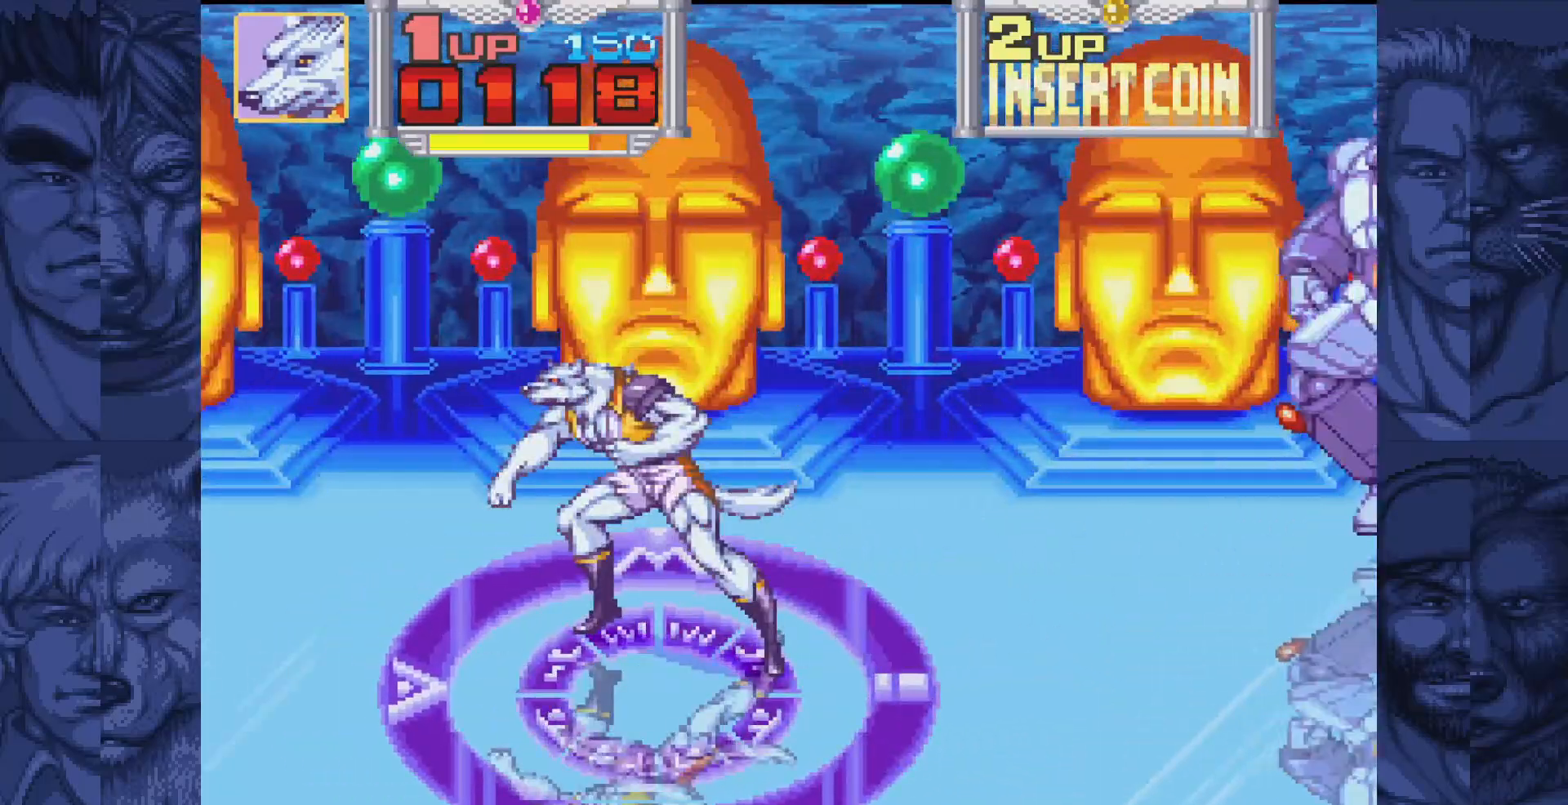
Gameplay with a controller (Nintendo layout); each line is a JSON object with the inputs held at the frame after it. "events" lists button and stick changes between this image and that frame as [ms after this image, input, new state], when the widget could be followed in between. Not read: L1 L3 R1 R3.
{"buttons": ["A", "DPAD_RIGHT"], "events": [[50, "B", "down"], [100, "DPAD_RIGHT", "down"], [150, "B", "up"], [417, "A", "down"]]}
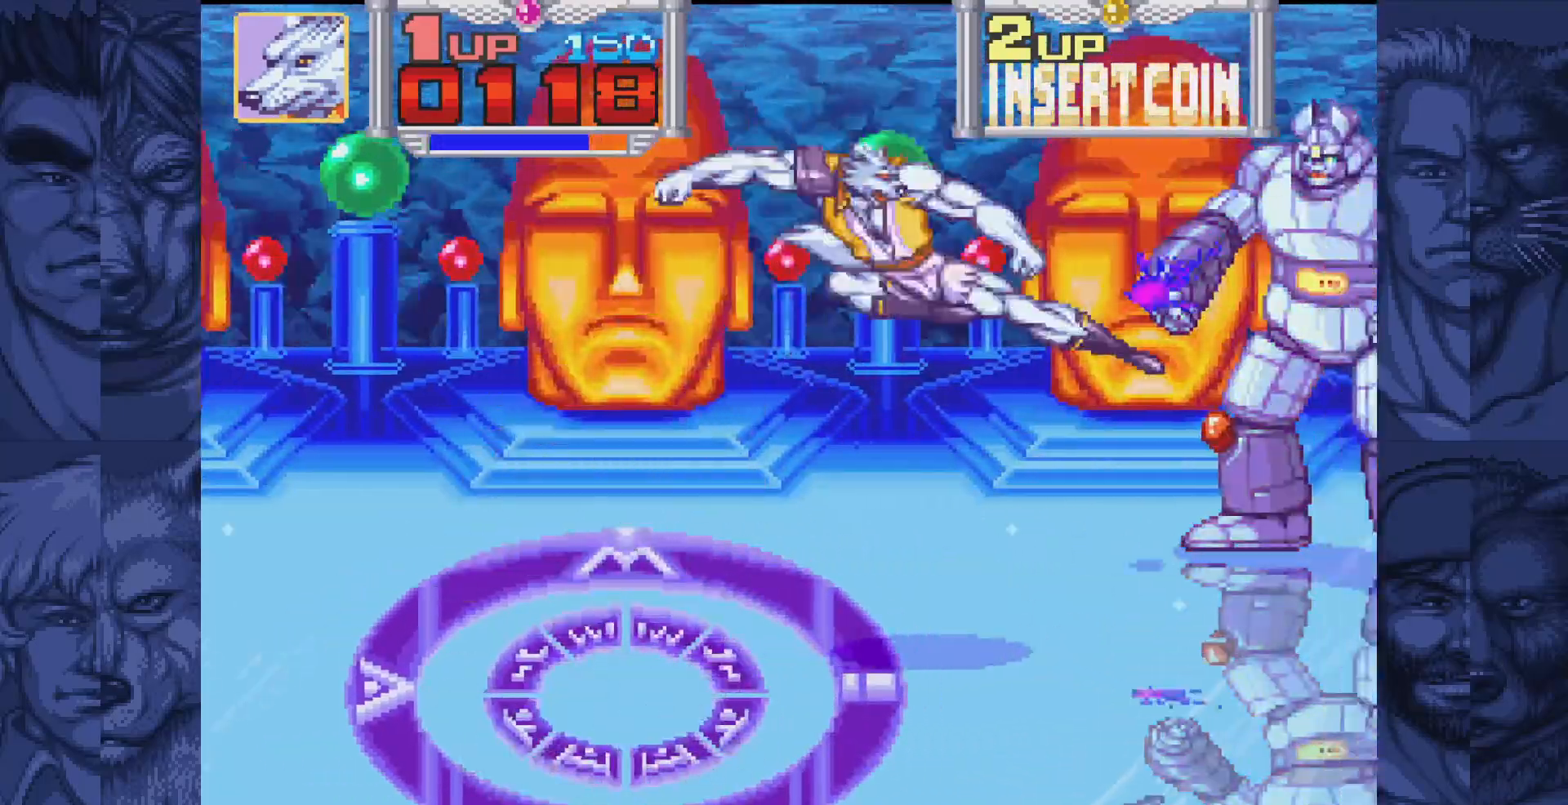
{"buttons": [], "events": [[133, "A", "up"], [267, "DPAD_RIGHT", "up"]]}
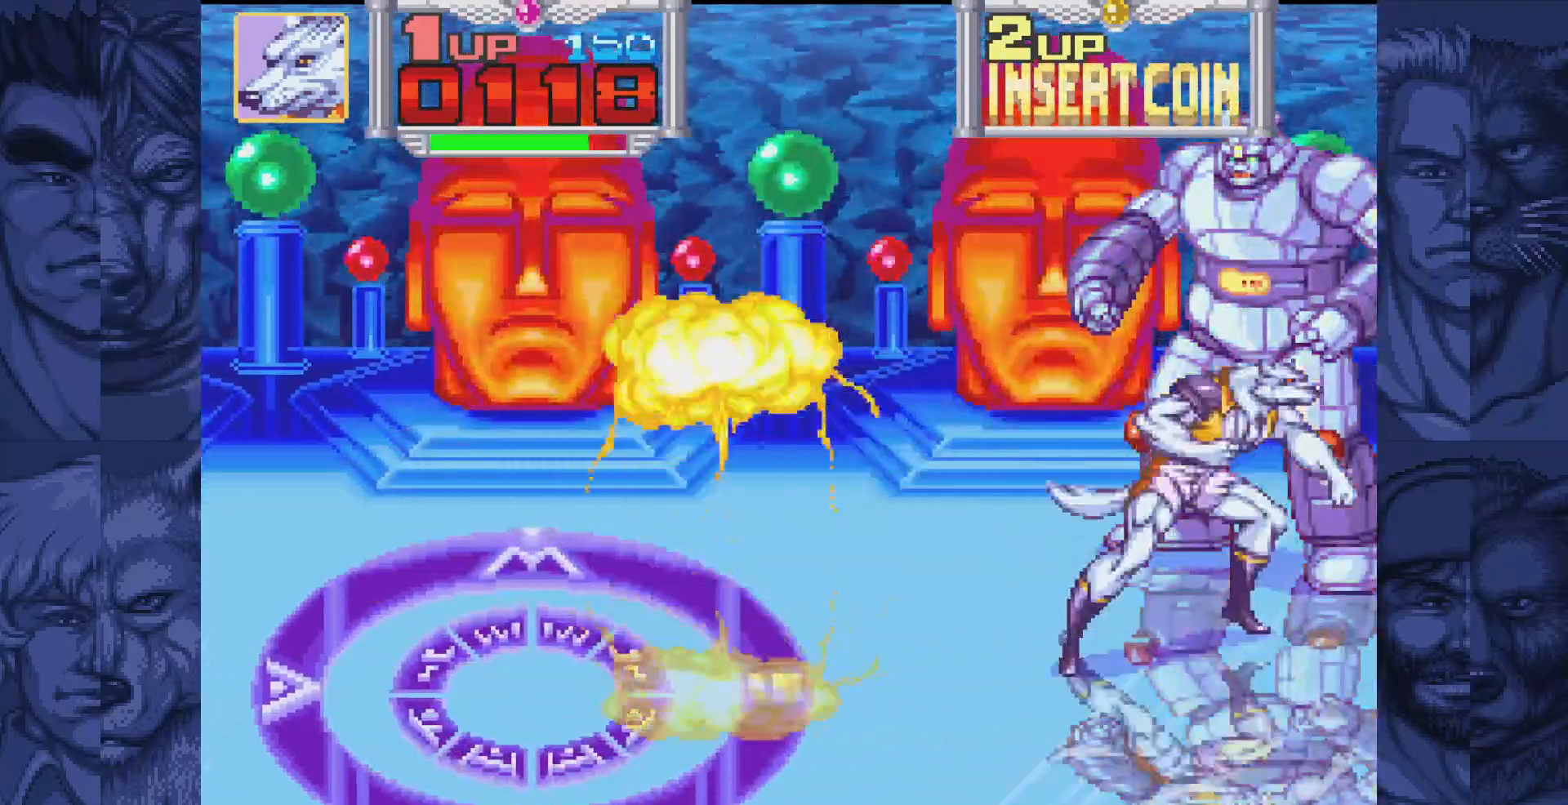
{"buttons": ["DPAD_DOWN"], "events": [[100, "DPAD_UP", "down"], [167, "DPAD_UP", "up"], [183, "A", "down"], [250, "A", "up"], [433, "DPAD_DOWN", "down"]]}
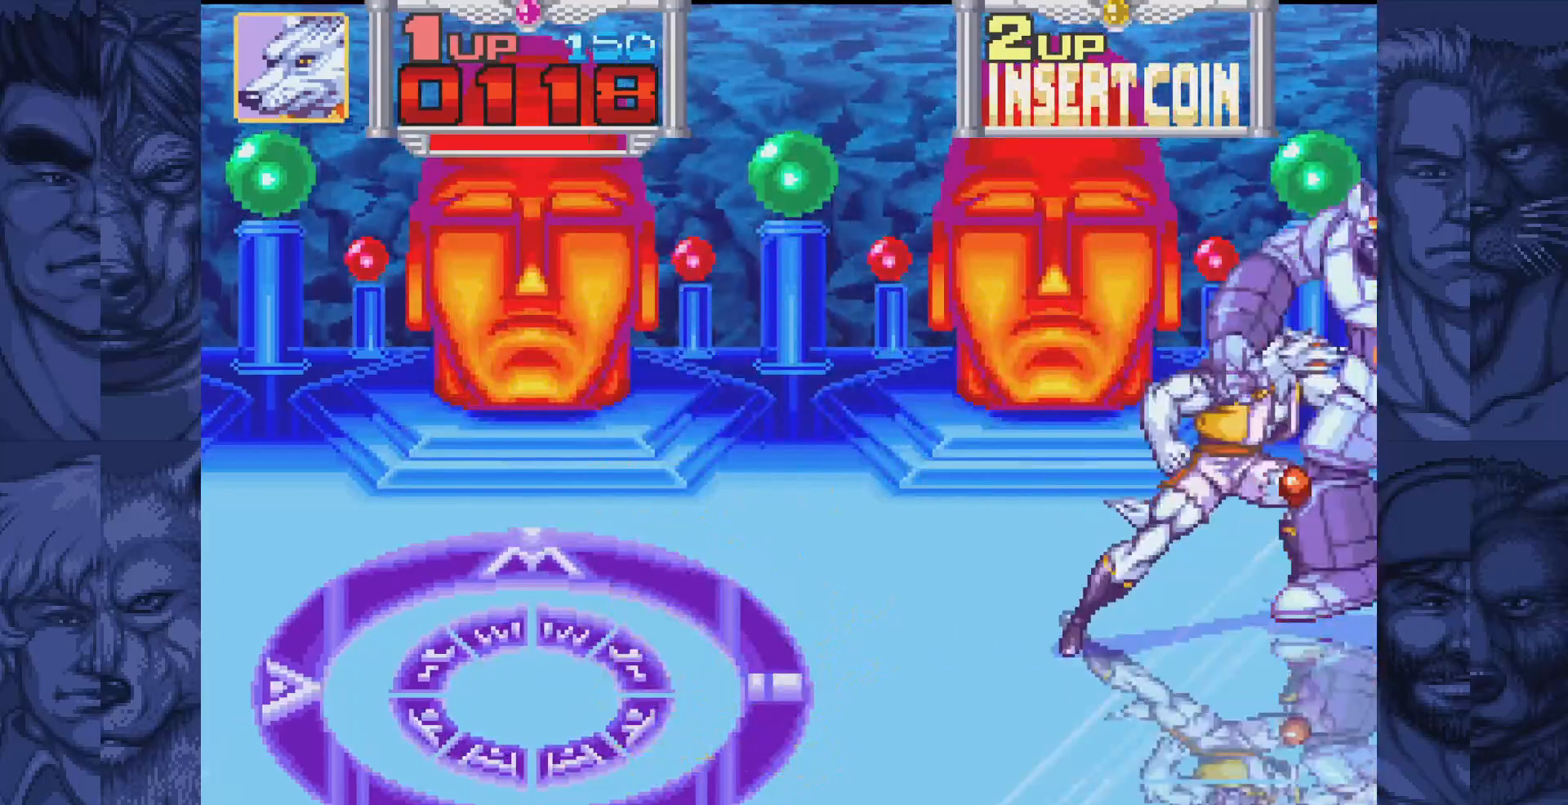
{"buttons": ["DPAD_DOWN"], "events": [[133, "DPAD_DOWN", "up"], [167, "A", "down"], [217, "A", "up"], [367, "DPAD_DOWN", "down"]]}
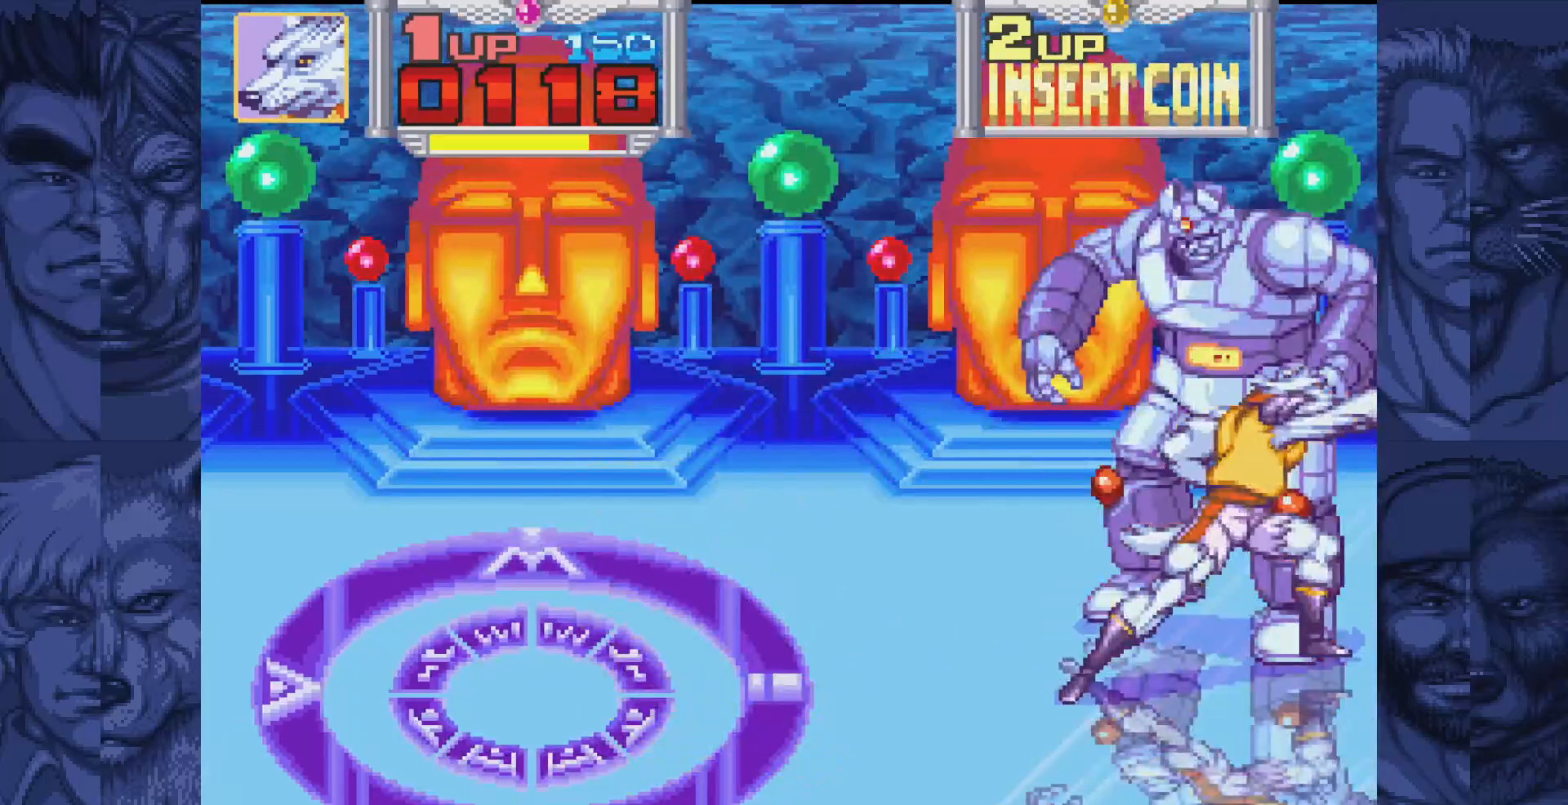
{"buttons": [], "events": [[467, "DPAD_DOWN", "up"]]}
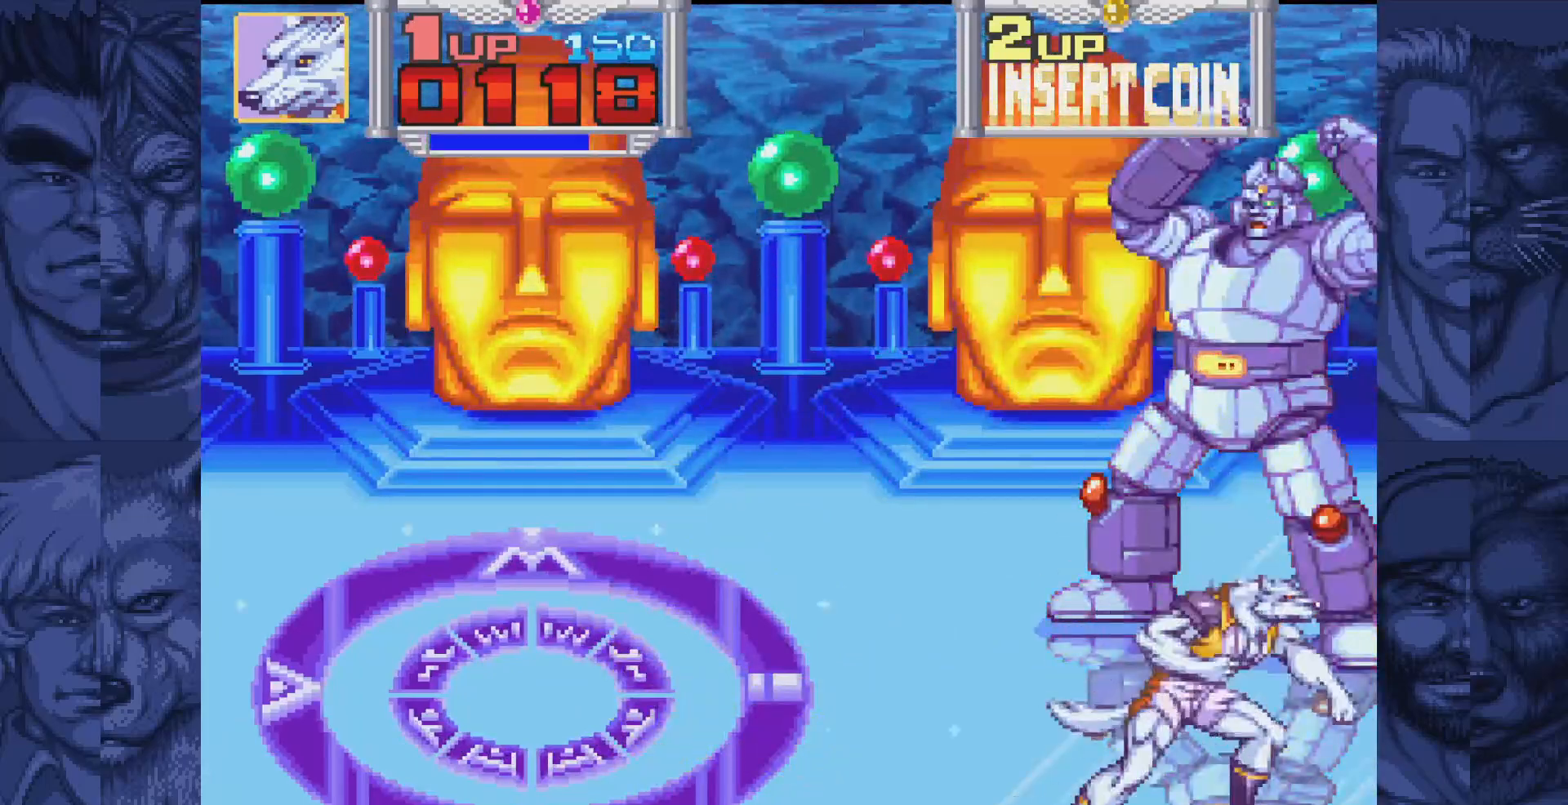
{"buttons": ["DPAD_UP"], "events": [[250, "DPAD_UP", "down"]]}
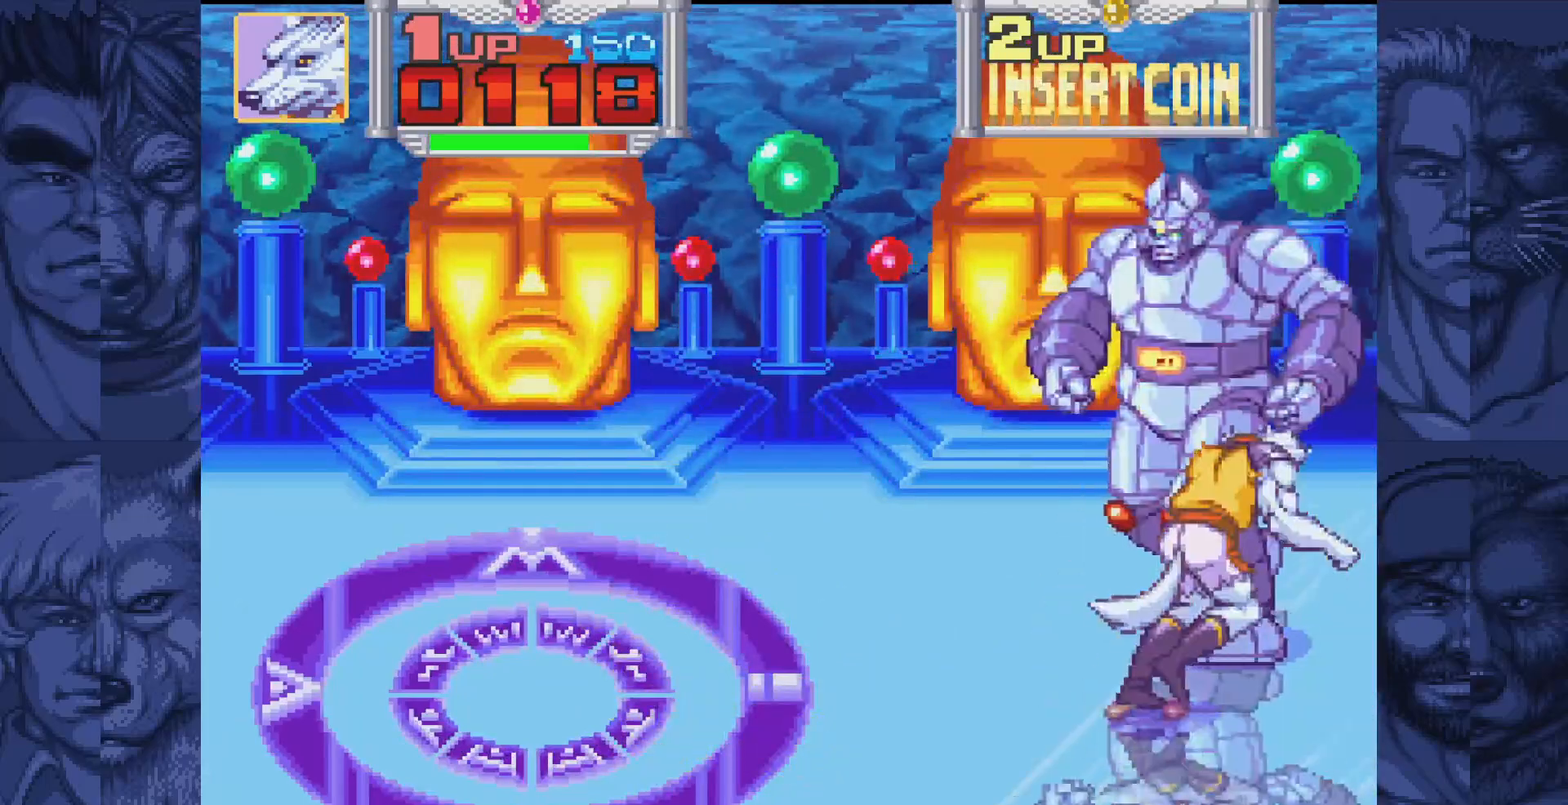
{"buttons": [], "events": [[150, "A", "down"], [150, "DPAD_UP", "up"], [217, "A", "up"], [283, "A", "down"], [333, "A", "up"], [400, "A", "down"], [450, "A", "up"]]}
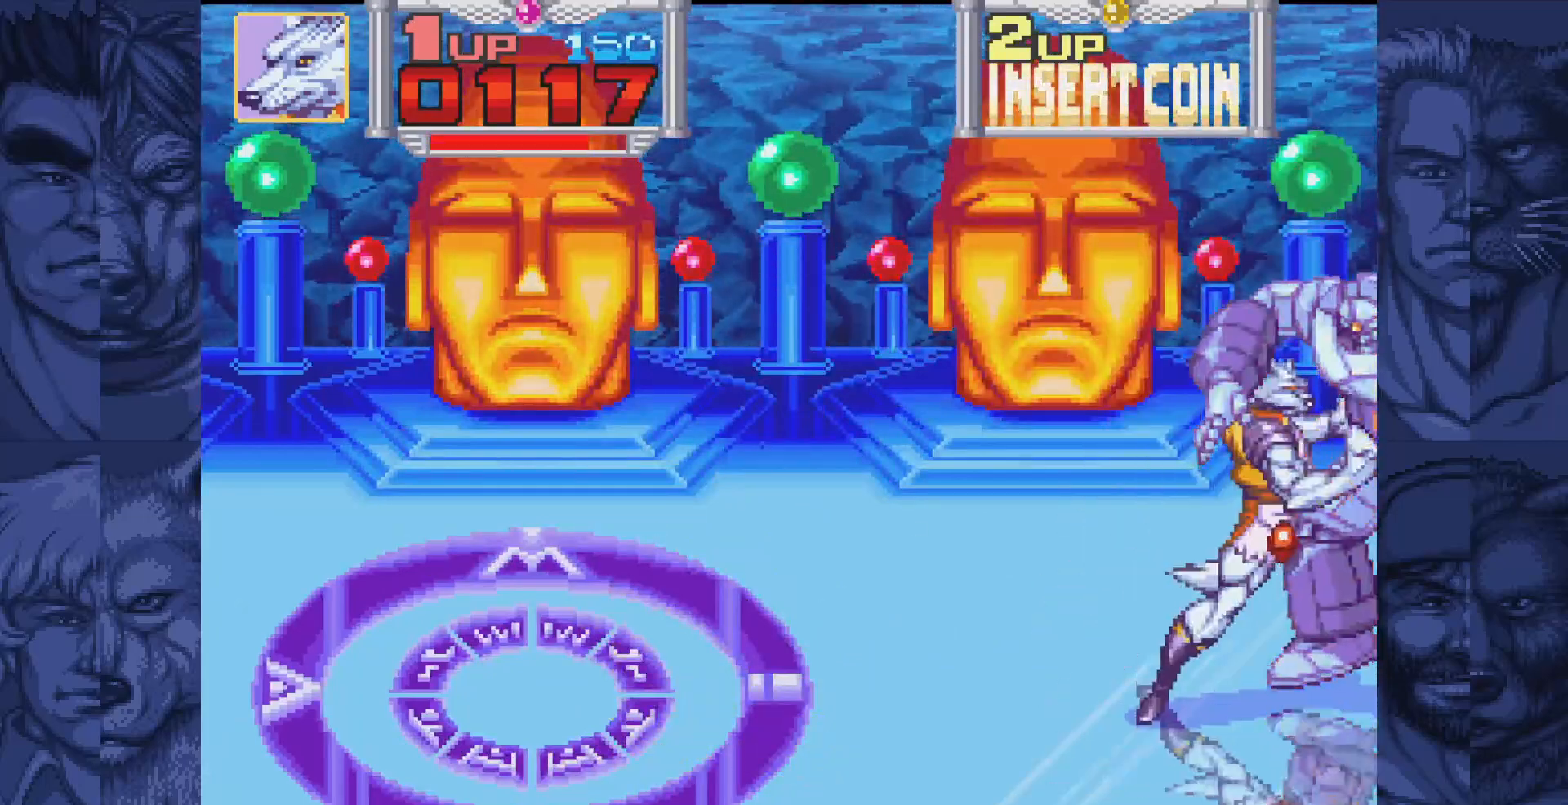
{"buttons": [], "events": [[33, "A", "down"], [83, "A", "up"], [150, "A", "down"], [200, "A", "up"], [283, "A", "down"], [367, "A", "up"]]}
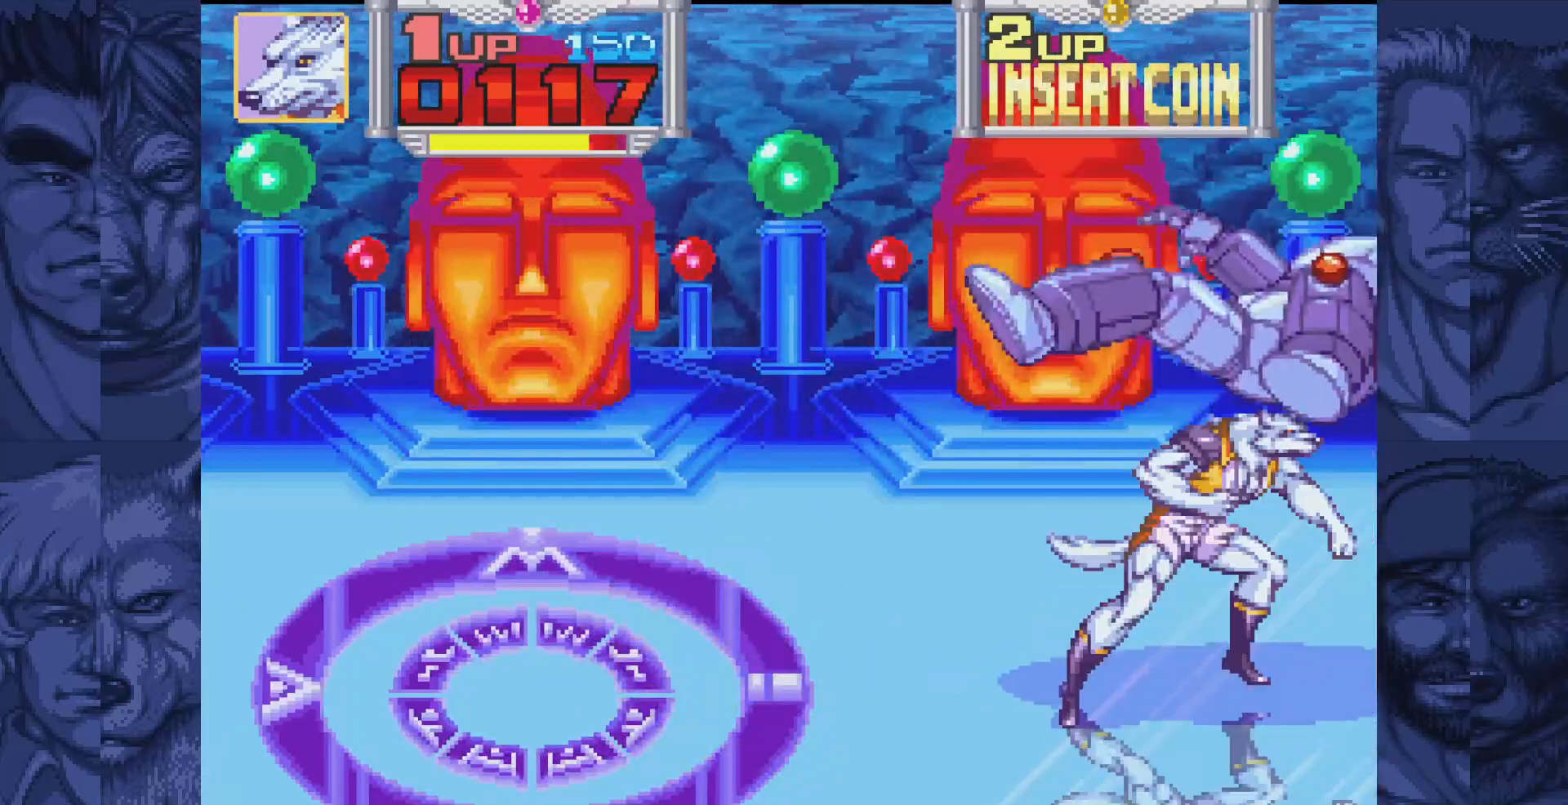
{"buttons": ["DPAD_RIGHT"], "events": [[433, "DPAD_RIGHT", "down"]]}
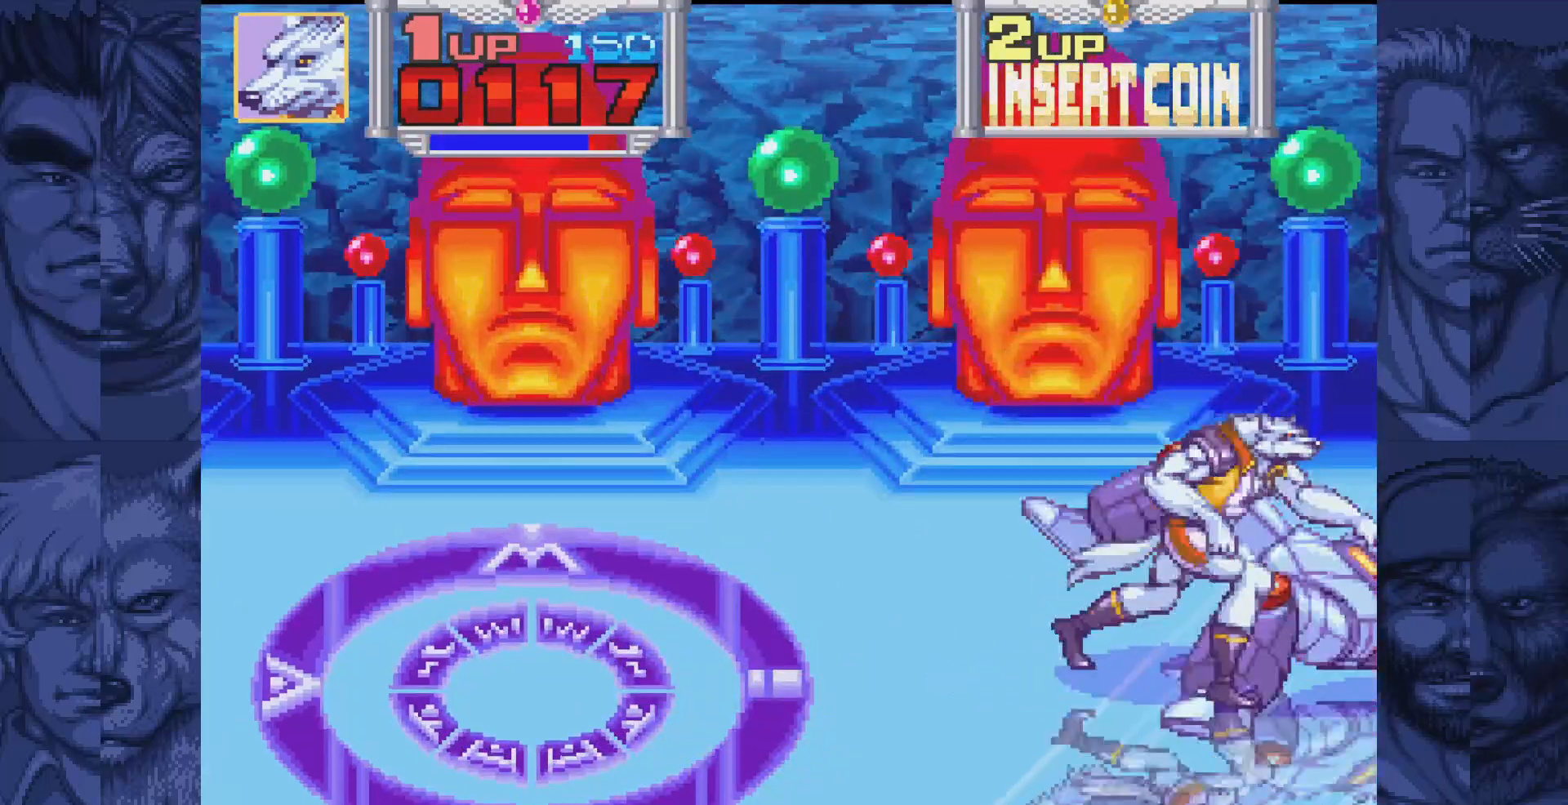
{"buttons": [], "events": [[167, "DPAD_RIGHT", "up"], [383, "A", "down"], [433, "A", "up"]]}
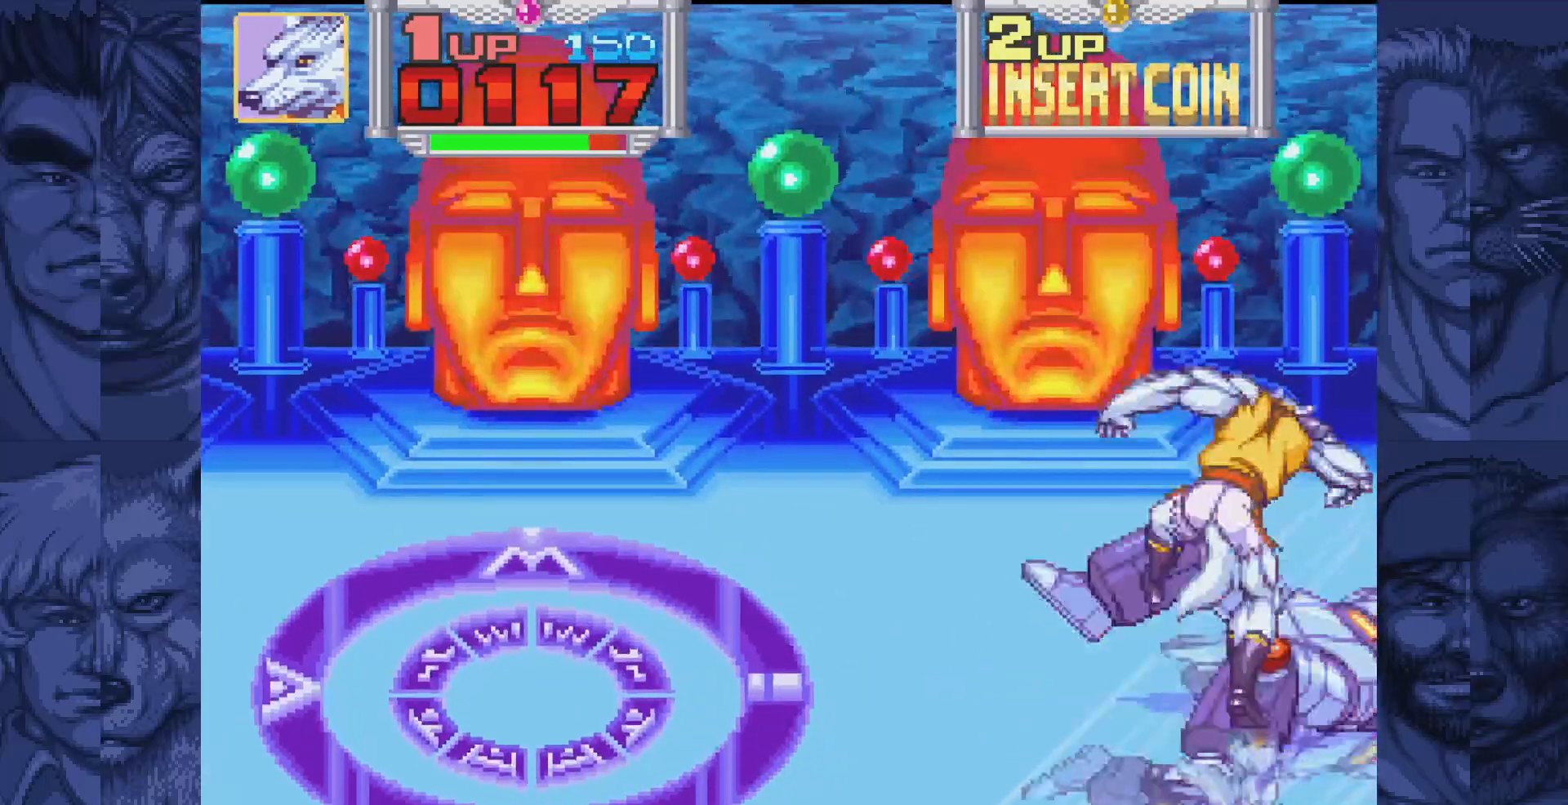
{"buttons": ["A"], "events": [[50, "A", "down"], [117, "A", "up"], [250, "A", "down"], [300, "A", "up"], [450, "A", "down"]]}
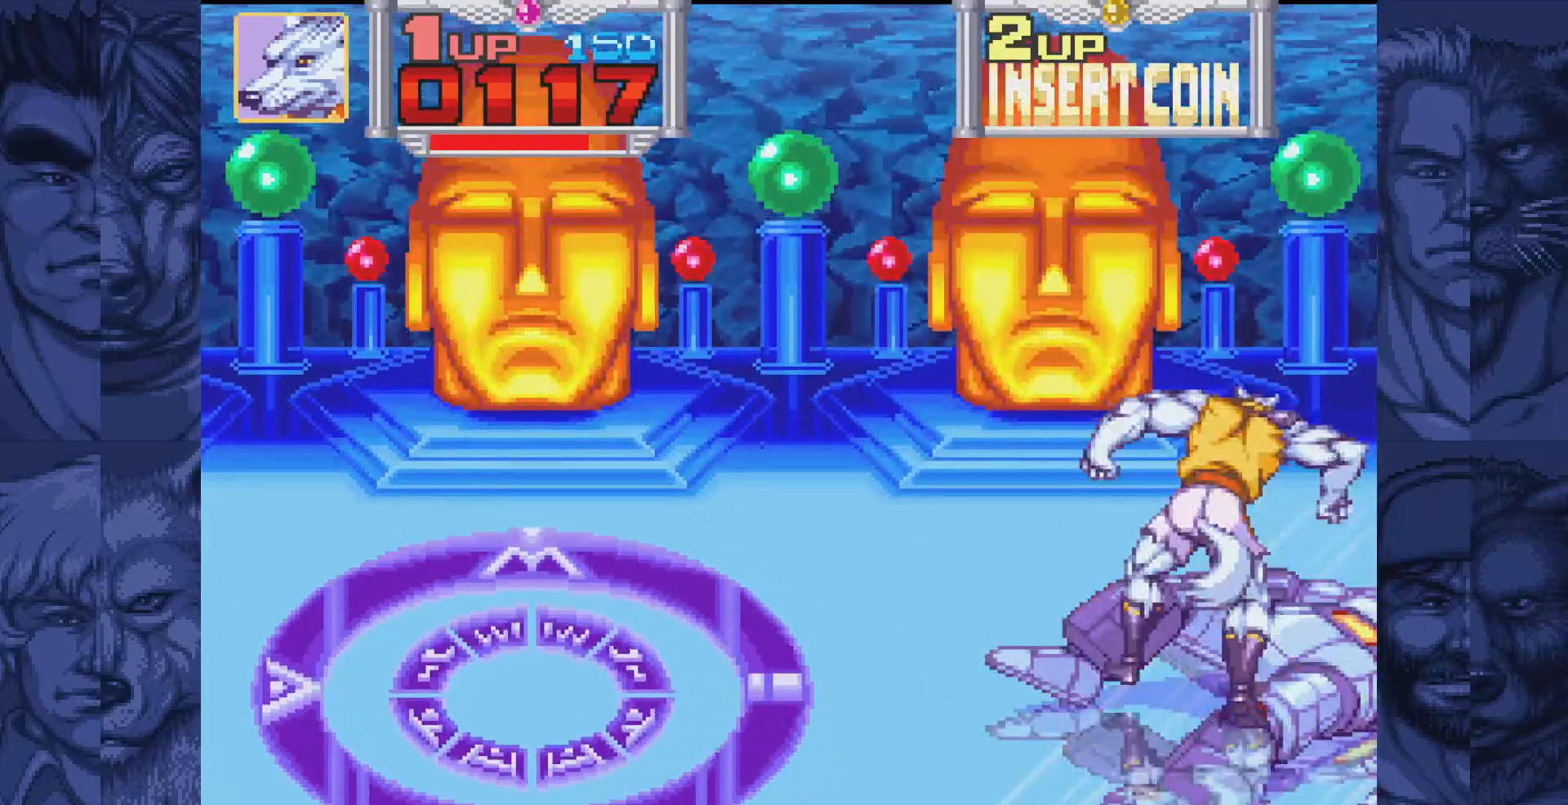
{"buttons": ["DPAD_LEFT"], "events": [[50, "A", "up"], [183, "DPAD_LEFT", "down"], [267, "B", "down"], [317, "A", "down"], [350, "B", "up"], [417, "A", "up"]]}
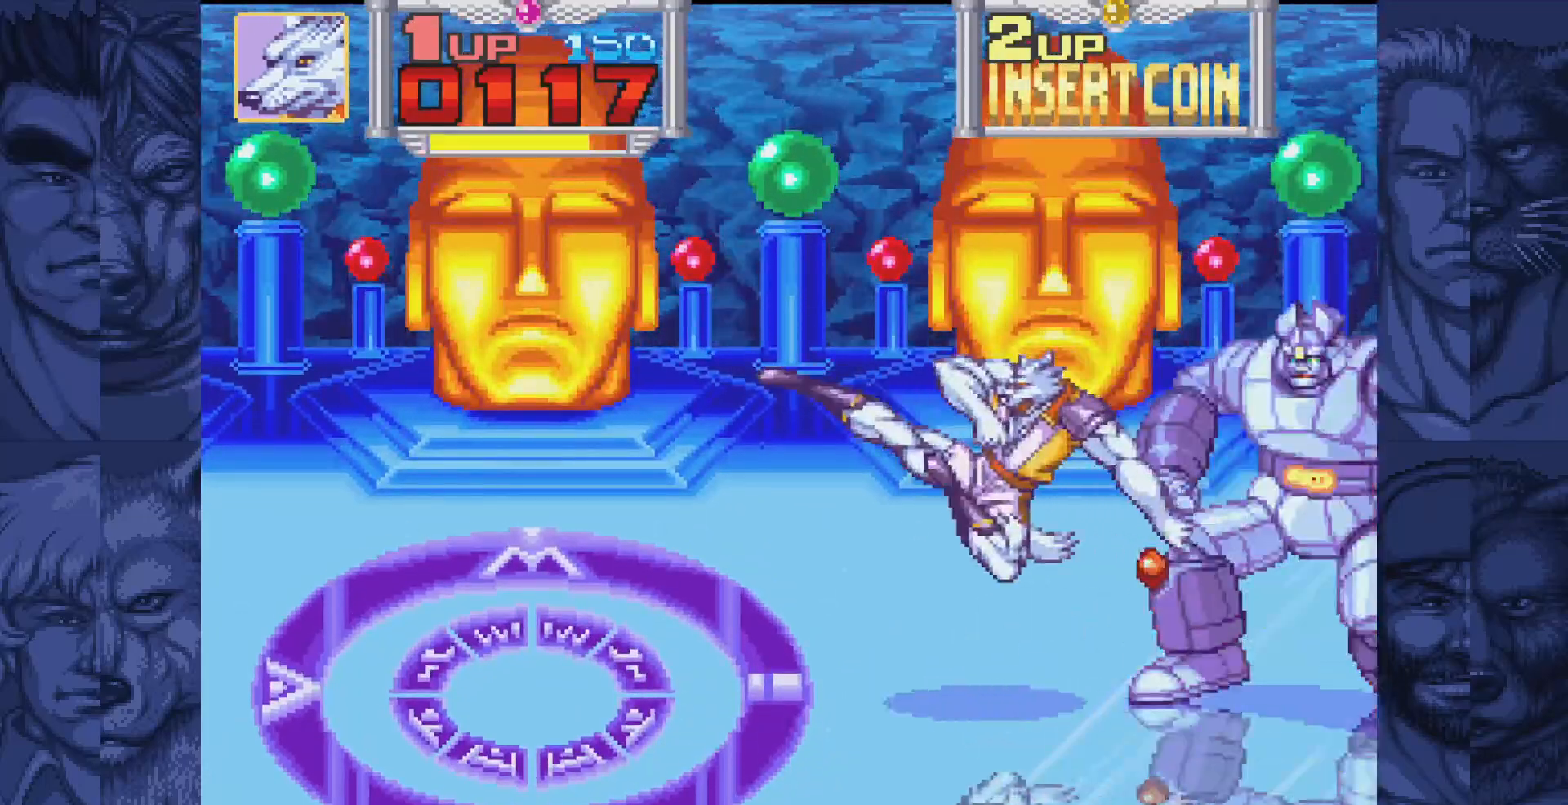
{"buttons": ["DPAD_LEFT"], "events": [[167, "B", "down"], [200, "A", "down"], [233, "B", "up"], [283, "A", "up"]]}
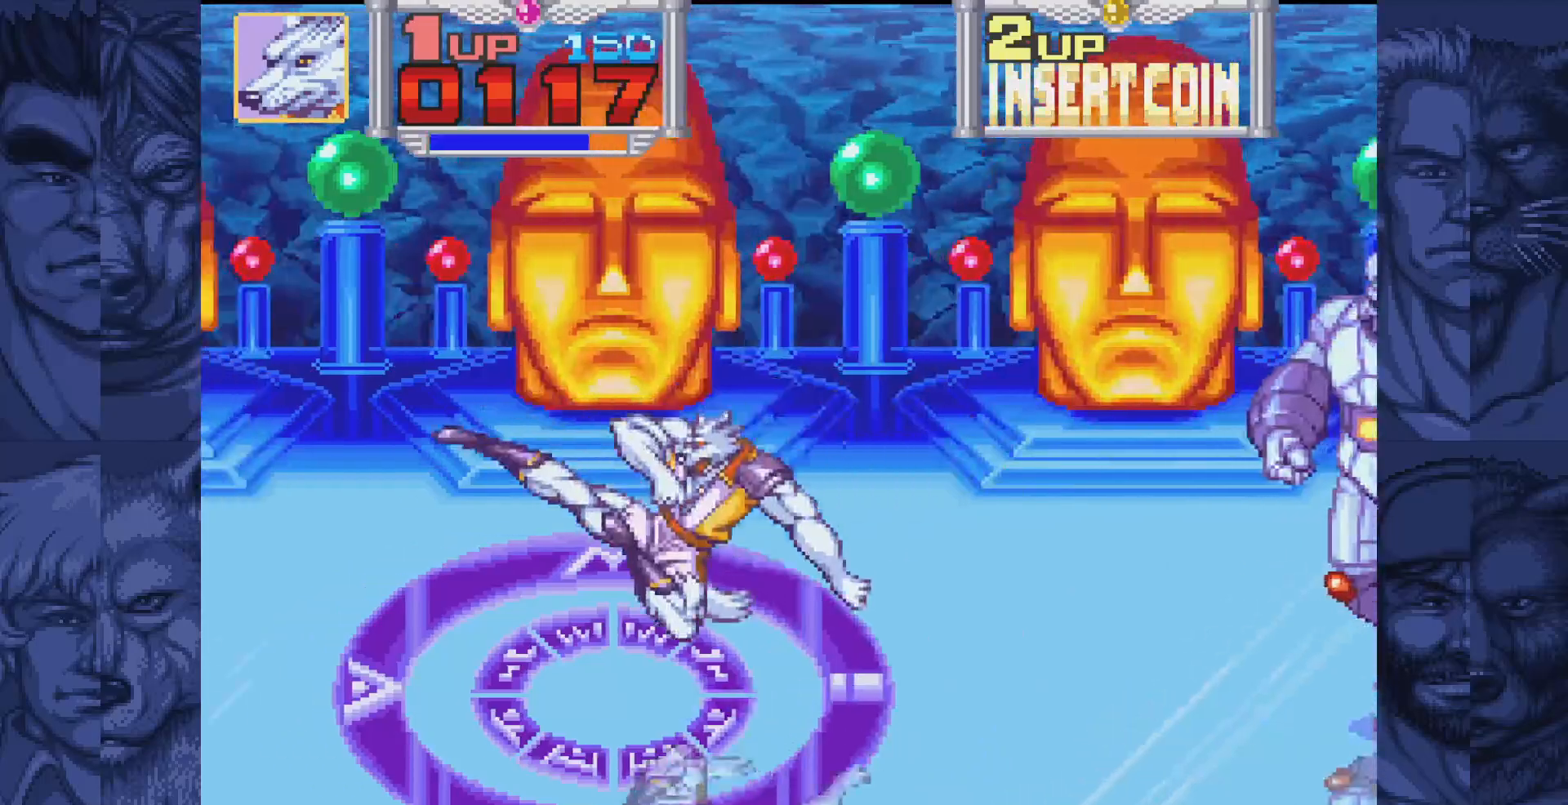
{"buttons": ["DPAD_RIGHT"], "events": [[83, "DPAD_UP", "down"], [117, "DPAD_LEFT", "up"], [283, "DPAD_UP", "up"], [400, "B", "down"], [417, "DPAD_RIGHT", "down"], [500, "B", "up"]]}
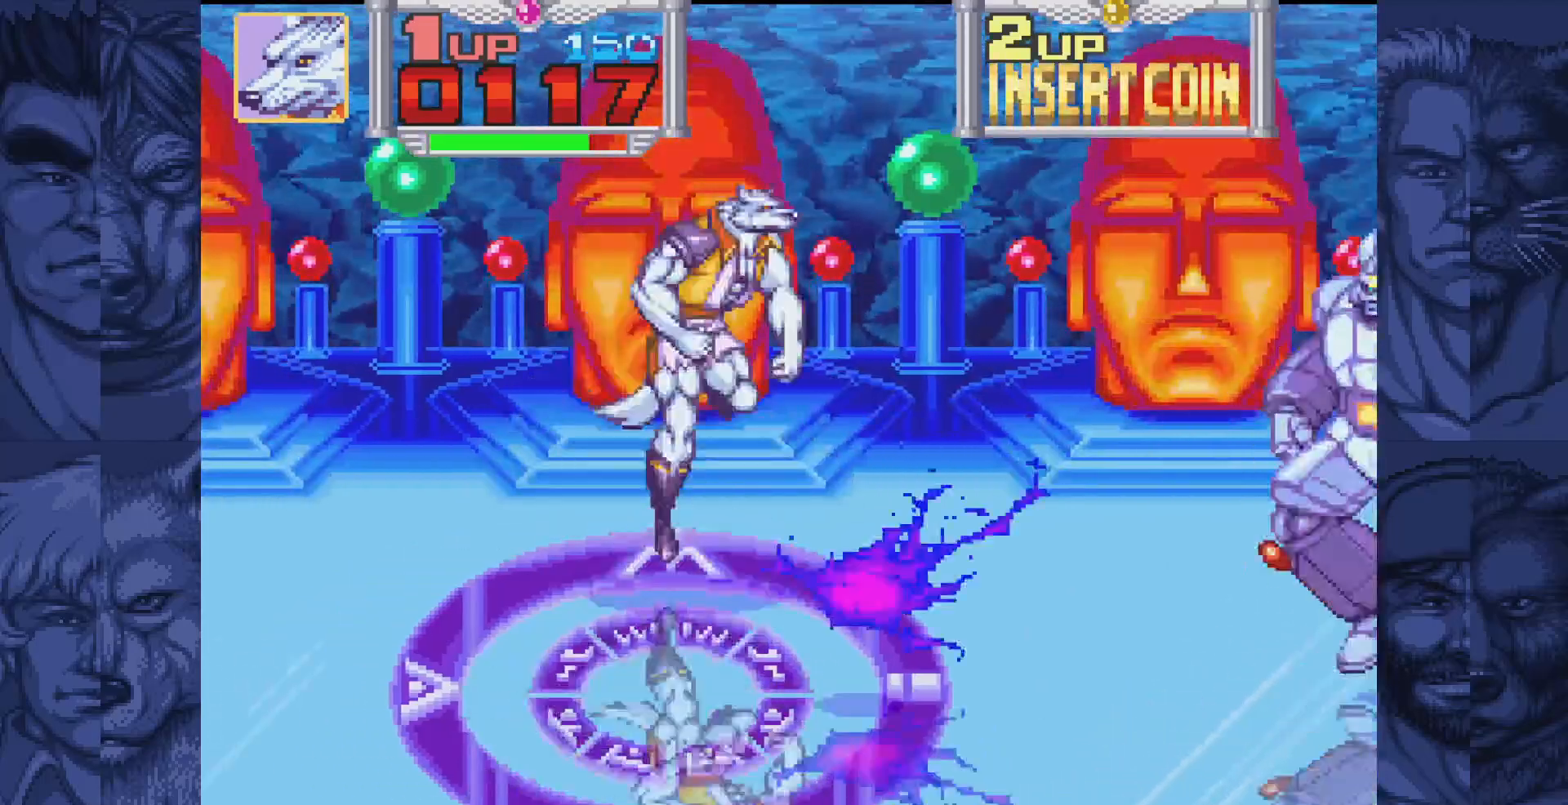
{"buttons": ["DPAD_RIGHT"], "events": [[283, "A", "down"], [483, "A", "up"]]}
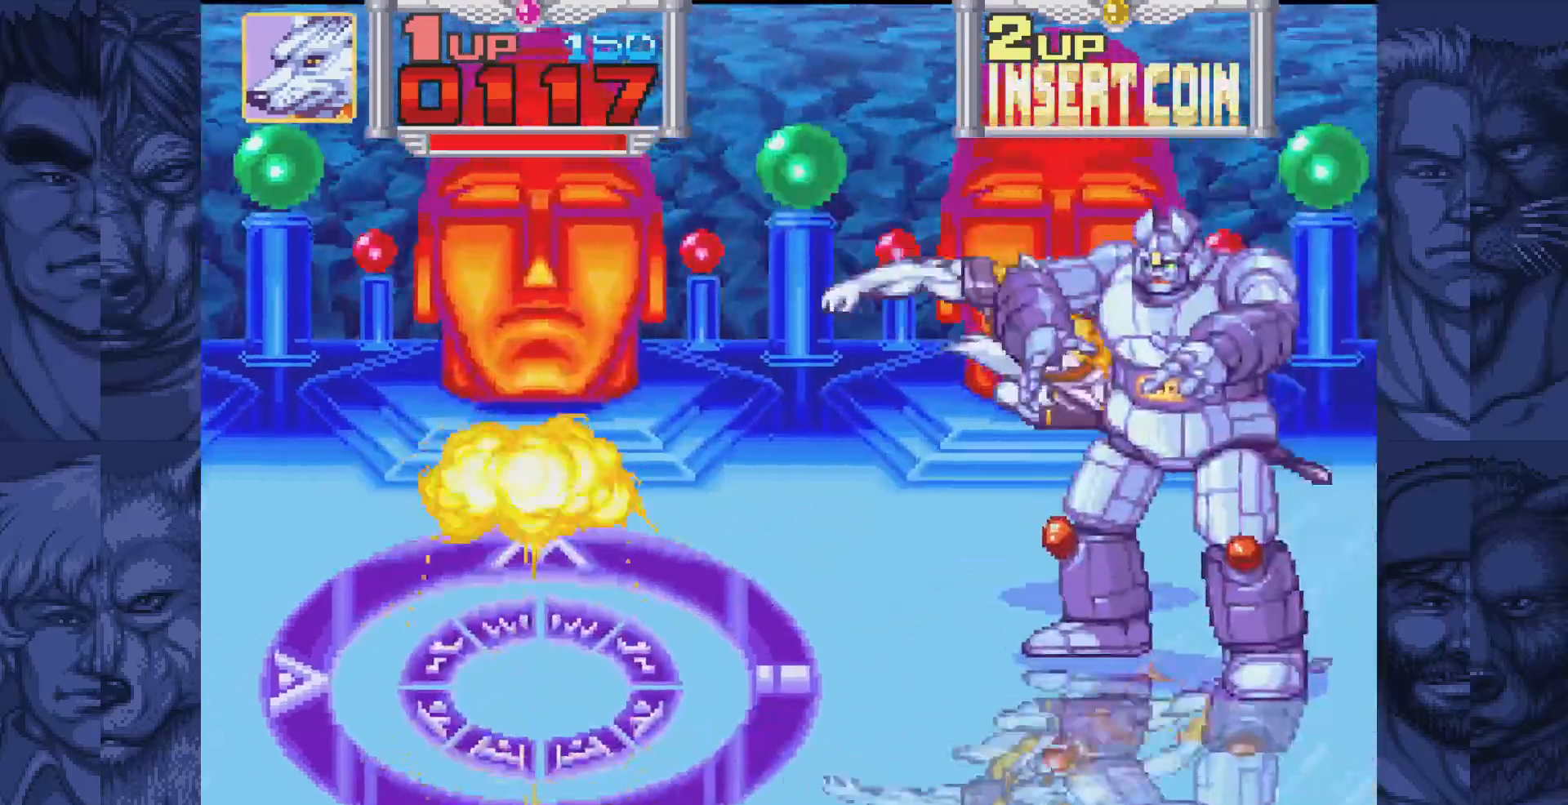
{"buttons": ["DPAD_DOWN"], "events": [[33, "DPAD_RIGHT", "up"], [133, "DPAD_UP", "down"], [400, "DPAD_UP", "up"], [500, "DPAD_DOWN", "down"]]}
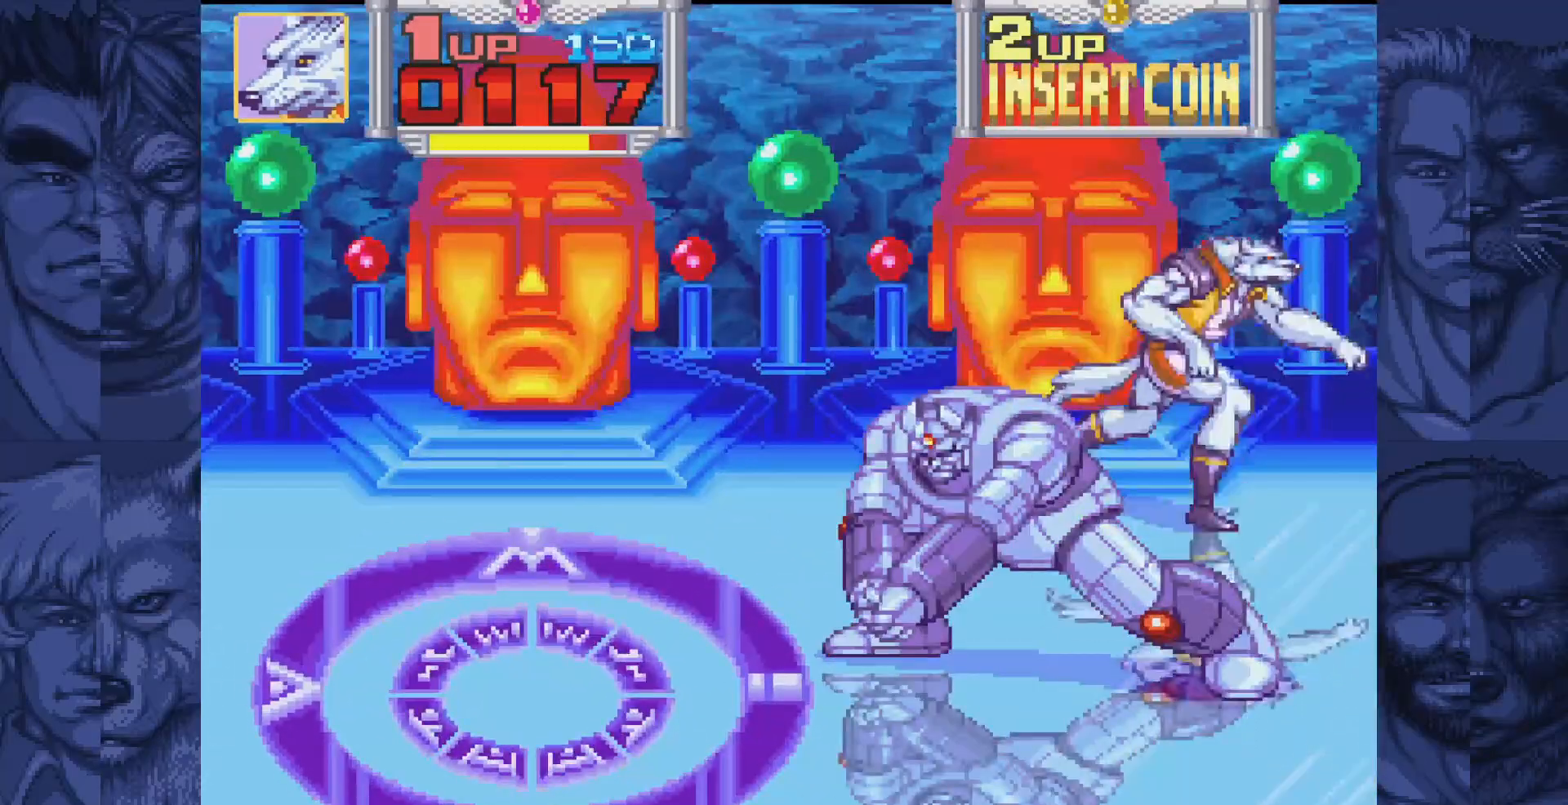
{"buttons": [], "events": [[200, "DPAD_LEFT", "down"], [283, "A", "down"], [300, "DPAD_DOWN", "up"], [317, "DPAD_LEFT", "up"], [333, "A", "up"], [417, "A", "down"], [467, "A", "up"]]}
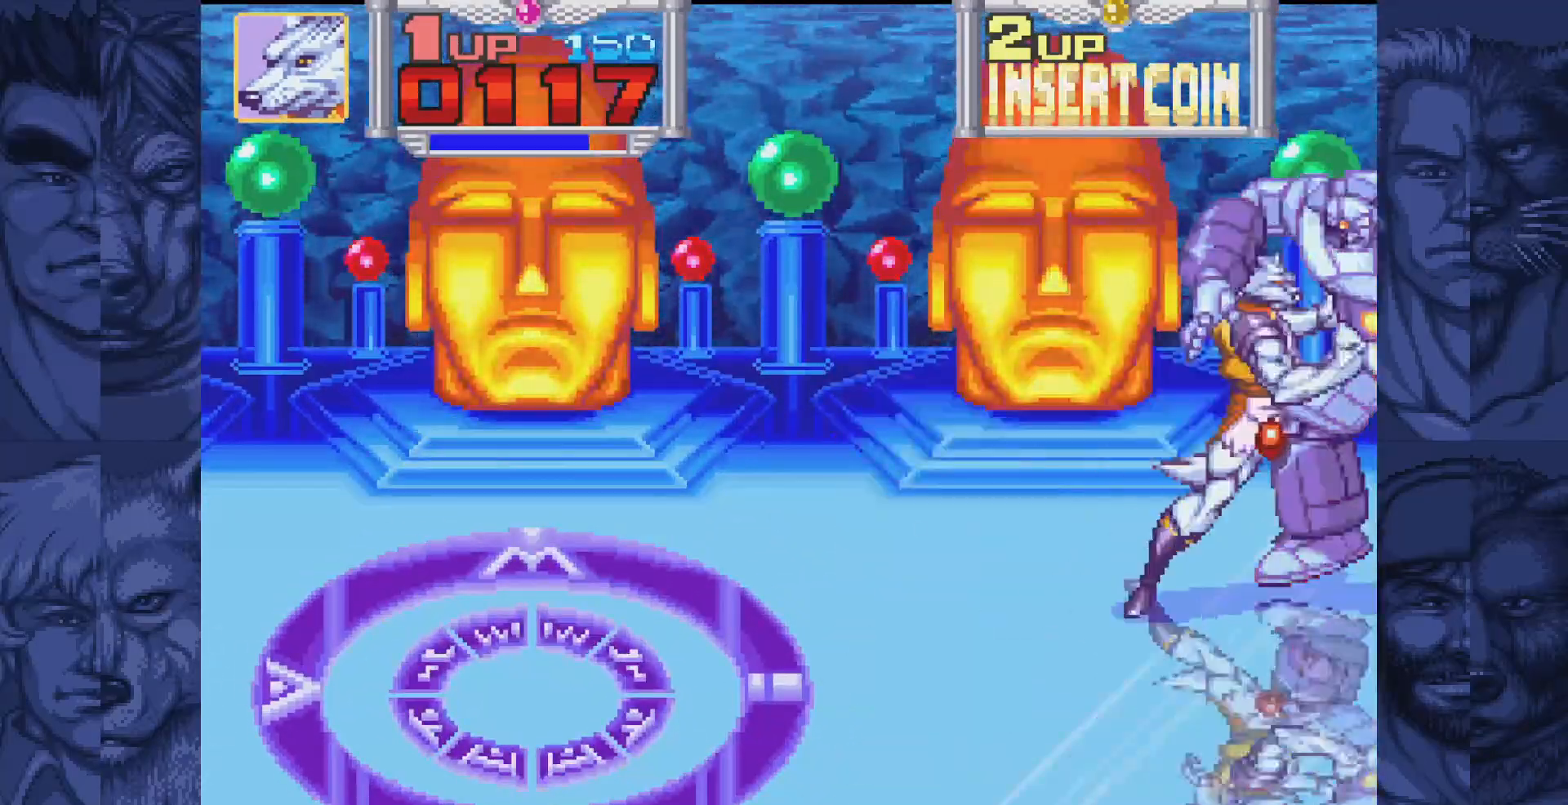
{"buttons": [], "events": [[33, "A", "down"], [83, "A", "up"], [150, "A", "down"], [217, "A", "up"], [283, "A", "down"], [350, "A", "up"]]}
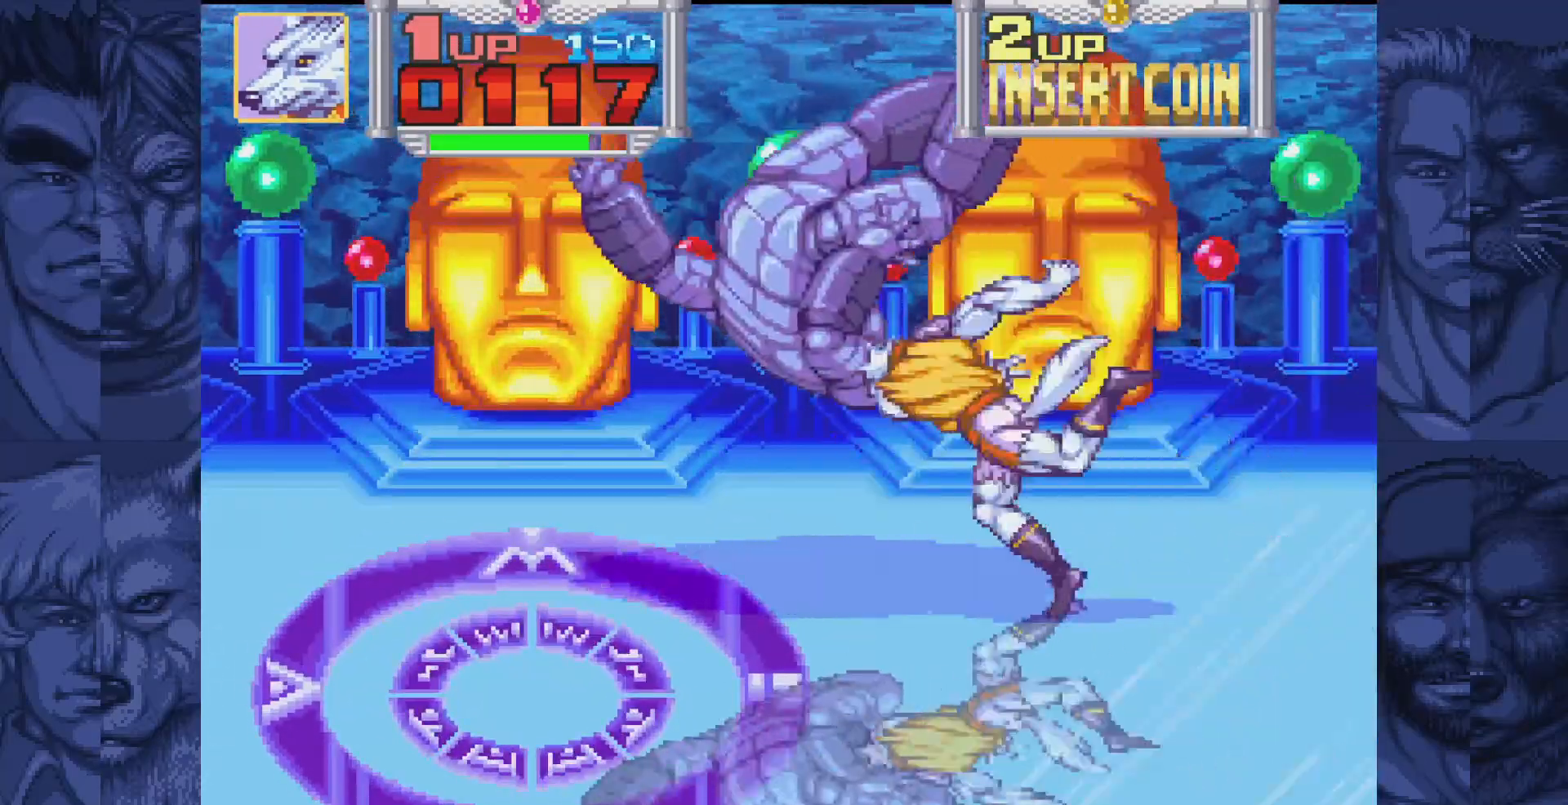
{"buttons": ["DPAD_LEFT"], "events": [[67, "DPAD_LEFT", "down"], [267, "B", "down"], [317, "A", "down"], [333, "B", "up"], [383, "A", "up"]]}
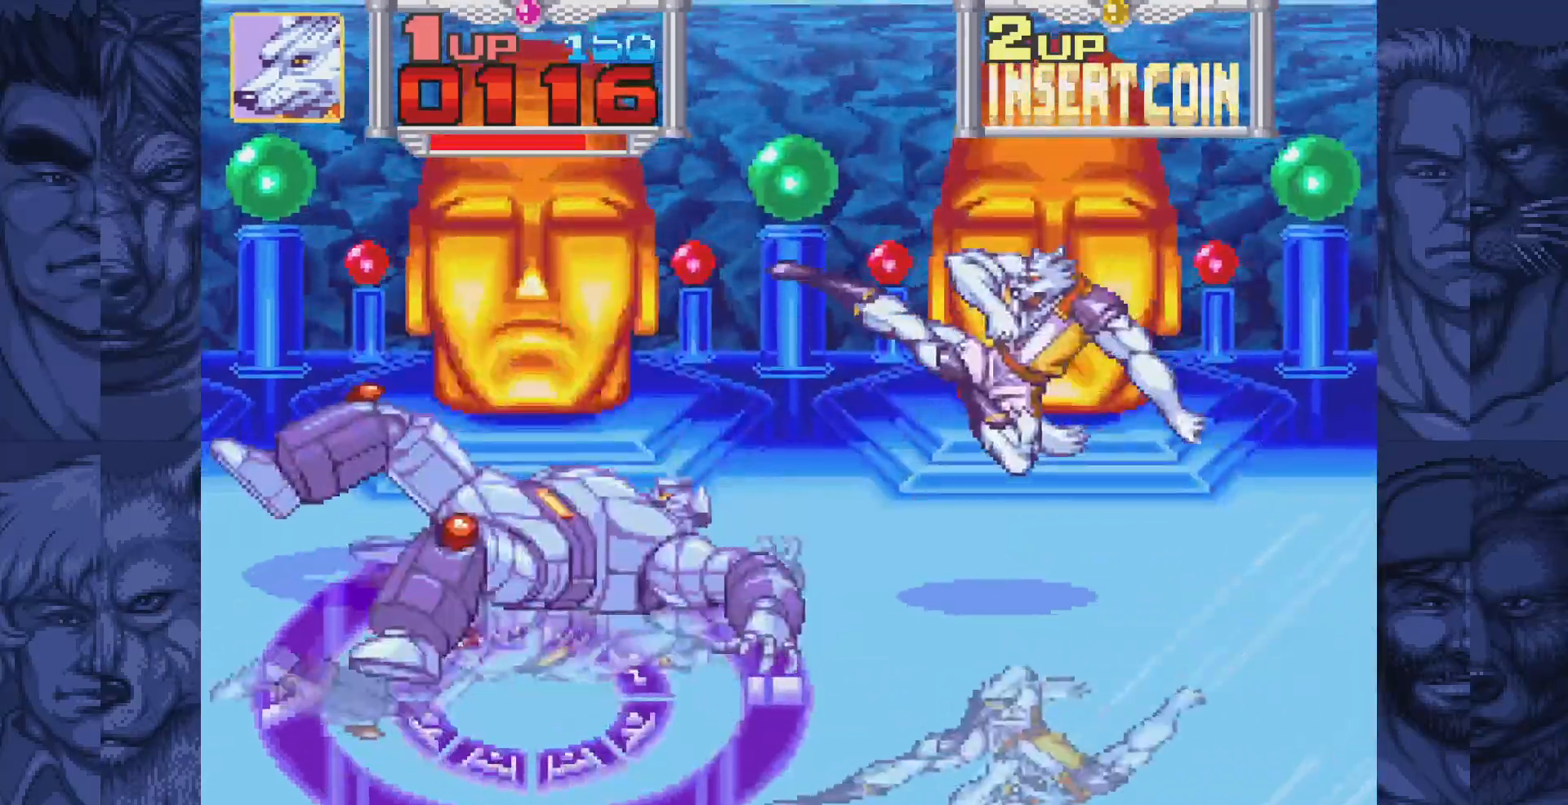
{"buttons": ["DPAD_LEFT"], "events": []}
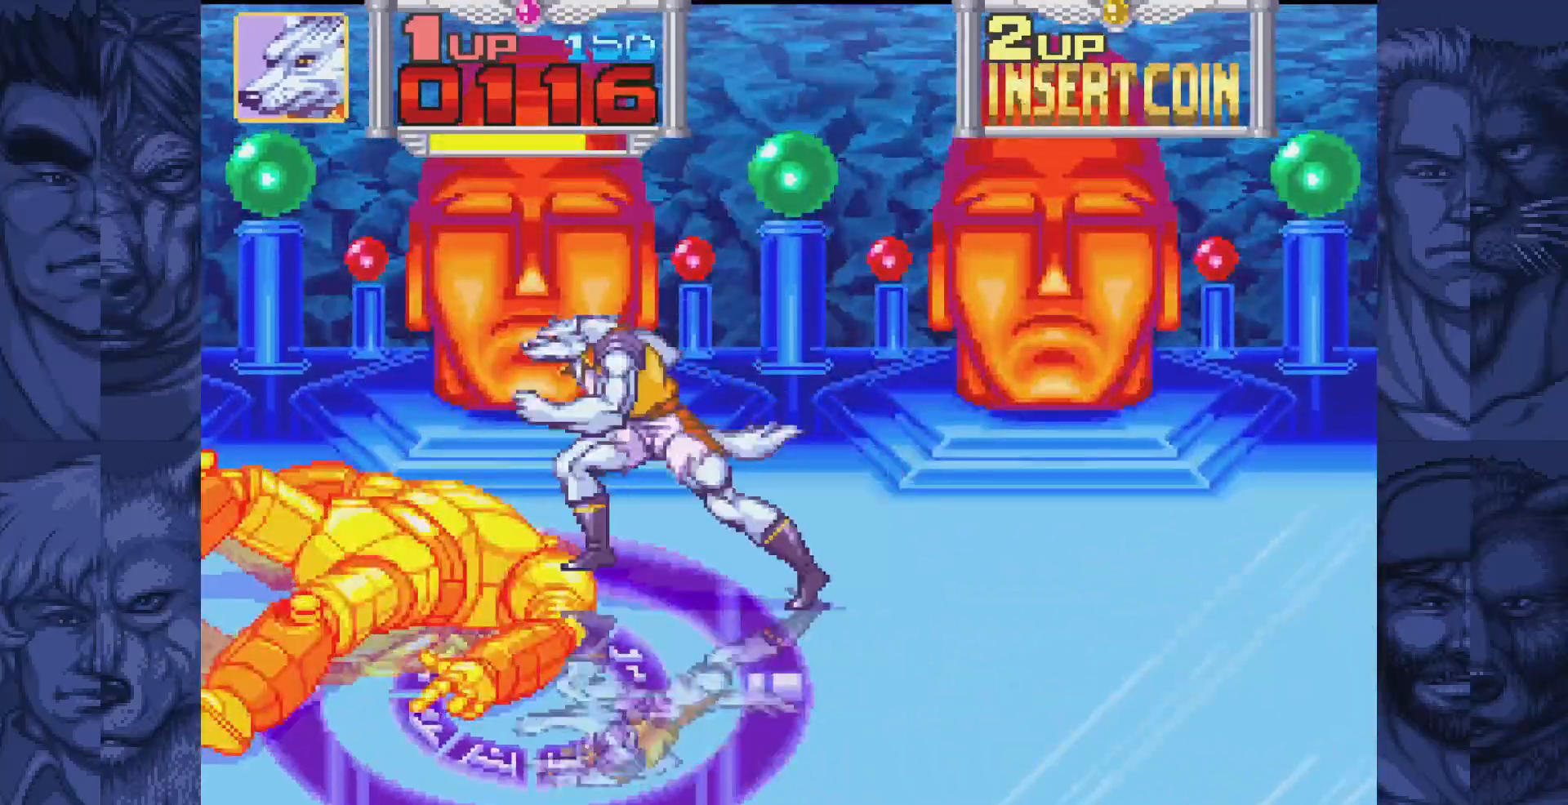
{"buttons": [], "events": [[267, "DPAD_LEFT", "up"], [317, "A", "down"], [383, "A", "up"]]}
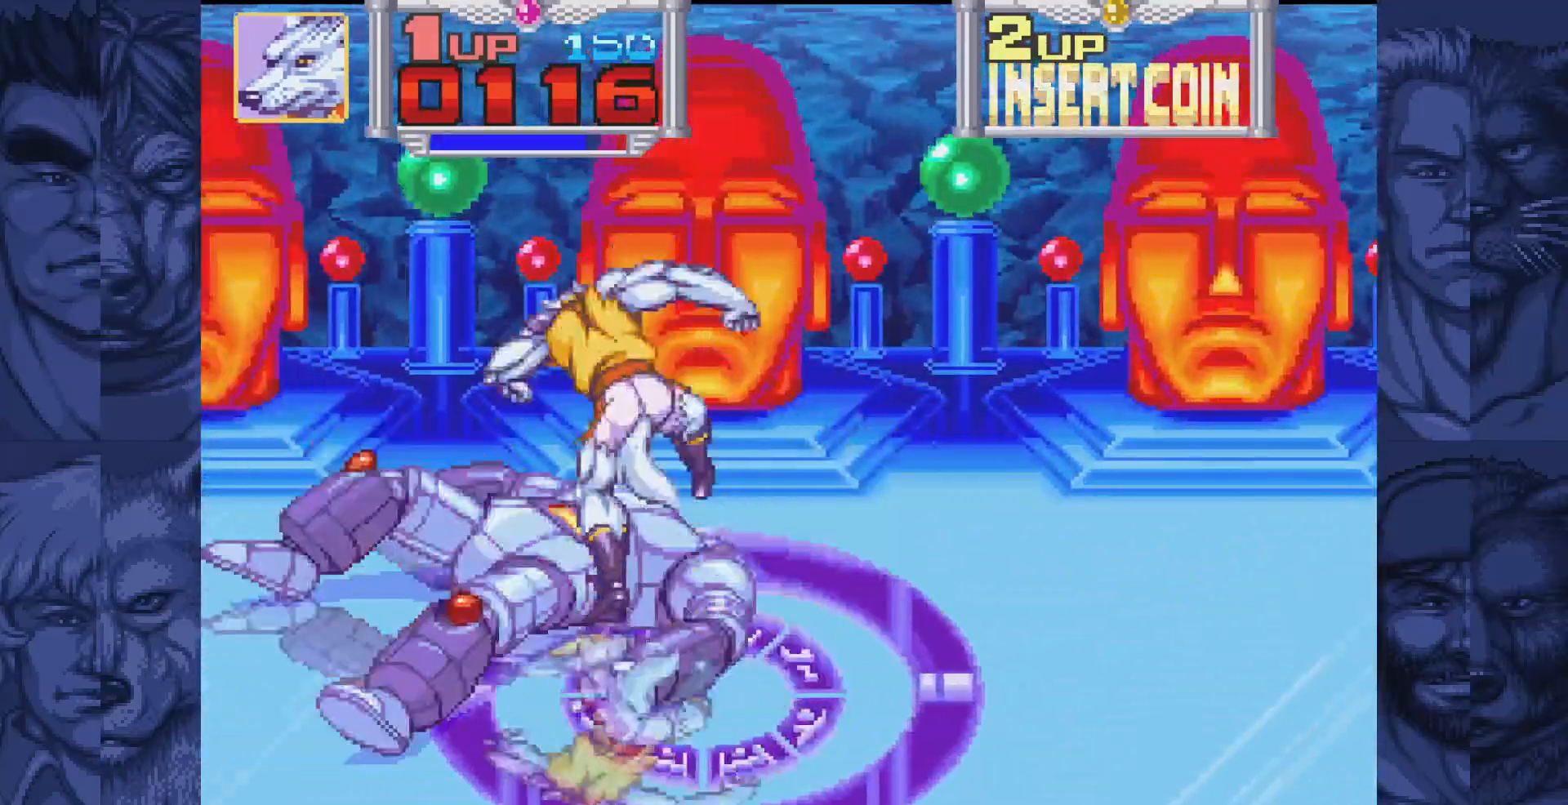
{"buttons": [], "events": [[17, "A", "down"], [50, "A", "up"], [183, "A", "down"], [233, "A", "up"], [367, "A", "down"], [433, "A", "up"]]}
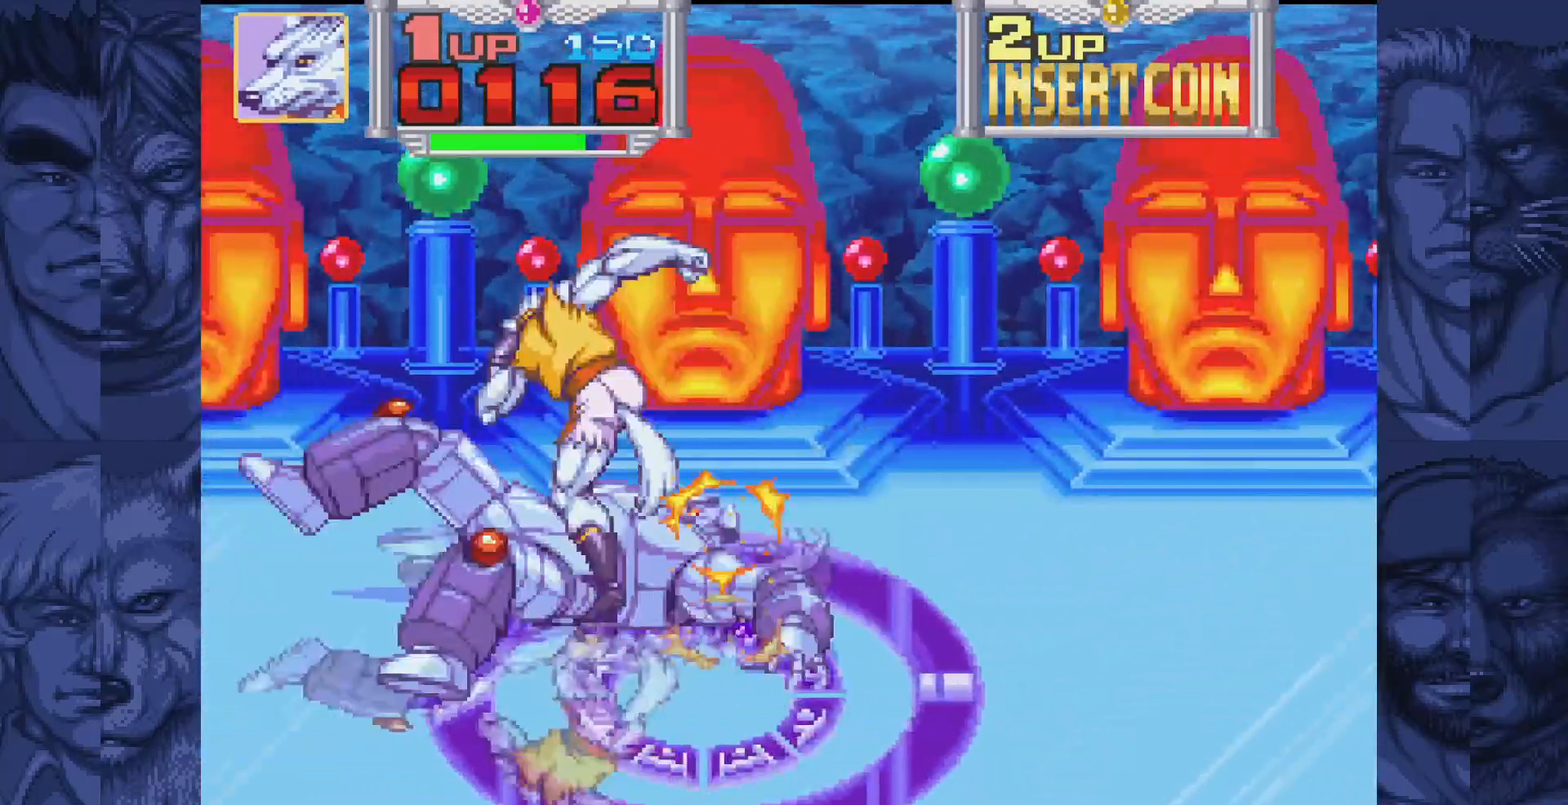
{"buttons": ["A", "B", "DPAD_RIGHT"], "events": [[417, "DPAD_RIGHT", "down"], [450, "B", "down"], [483, "A", "down"]]}
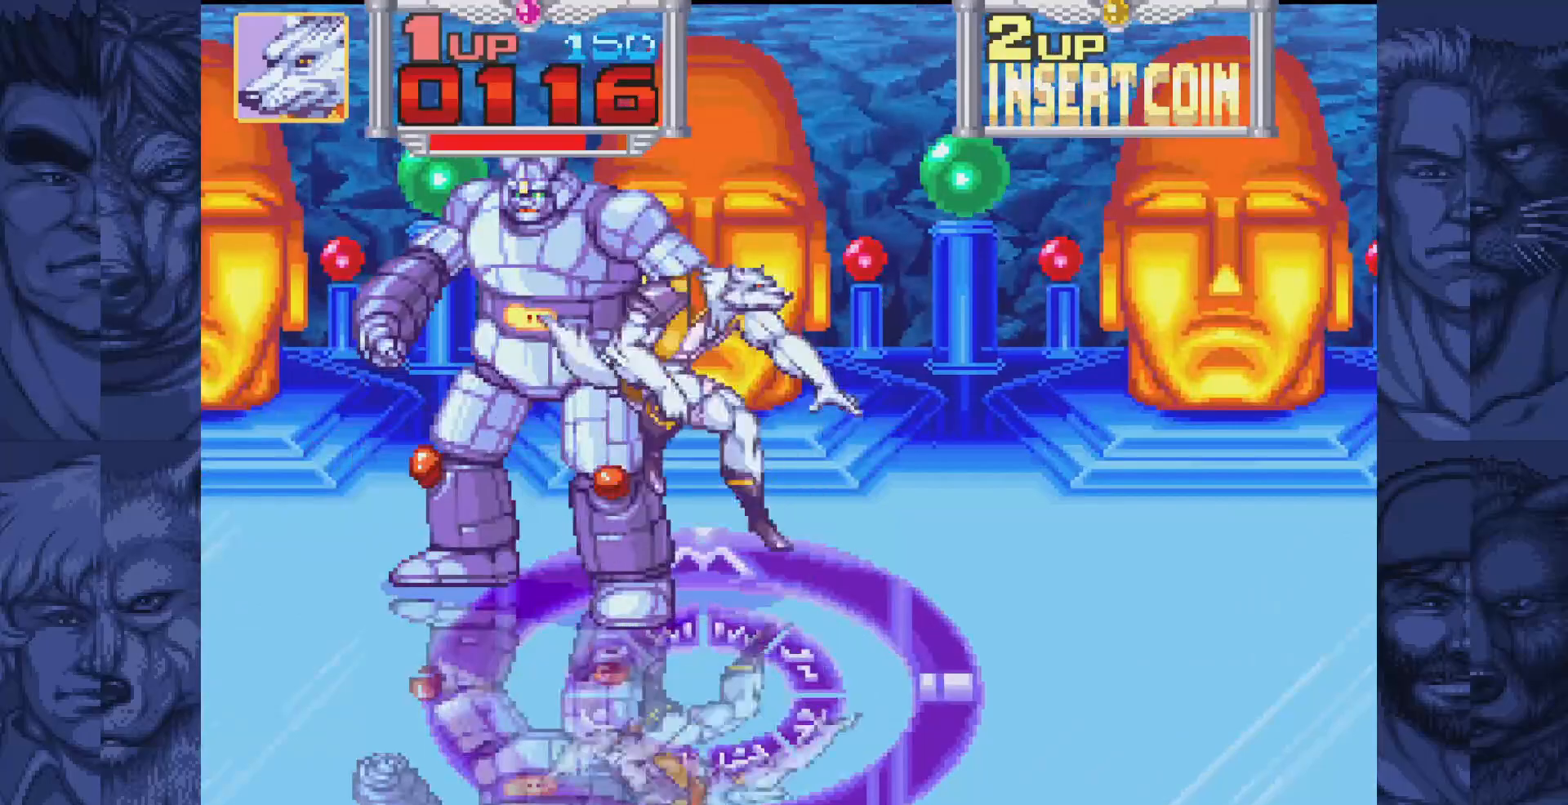
{"buttons": ["DPAD_RIGHT"], "events": [[33, "B", "up"], [67, "A", "up"], [333, "B", "down"], [383, "A", "down"], [417, "B", "up"], [467, "A", "up"]]}
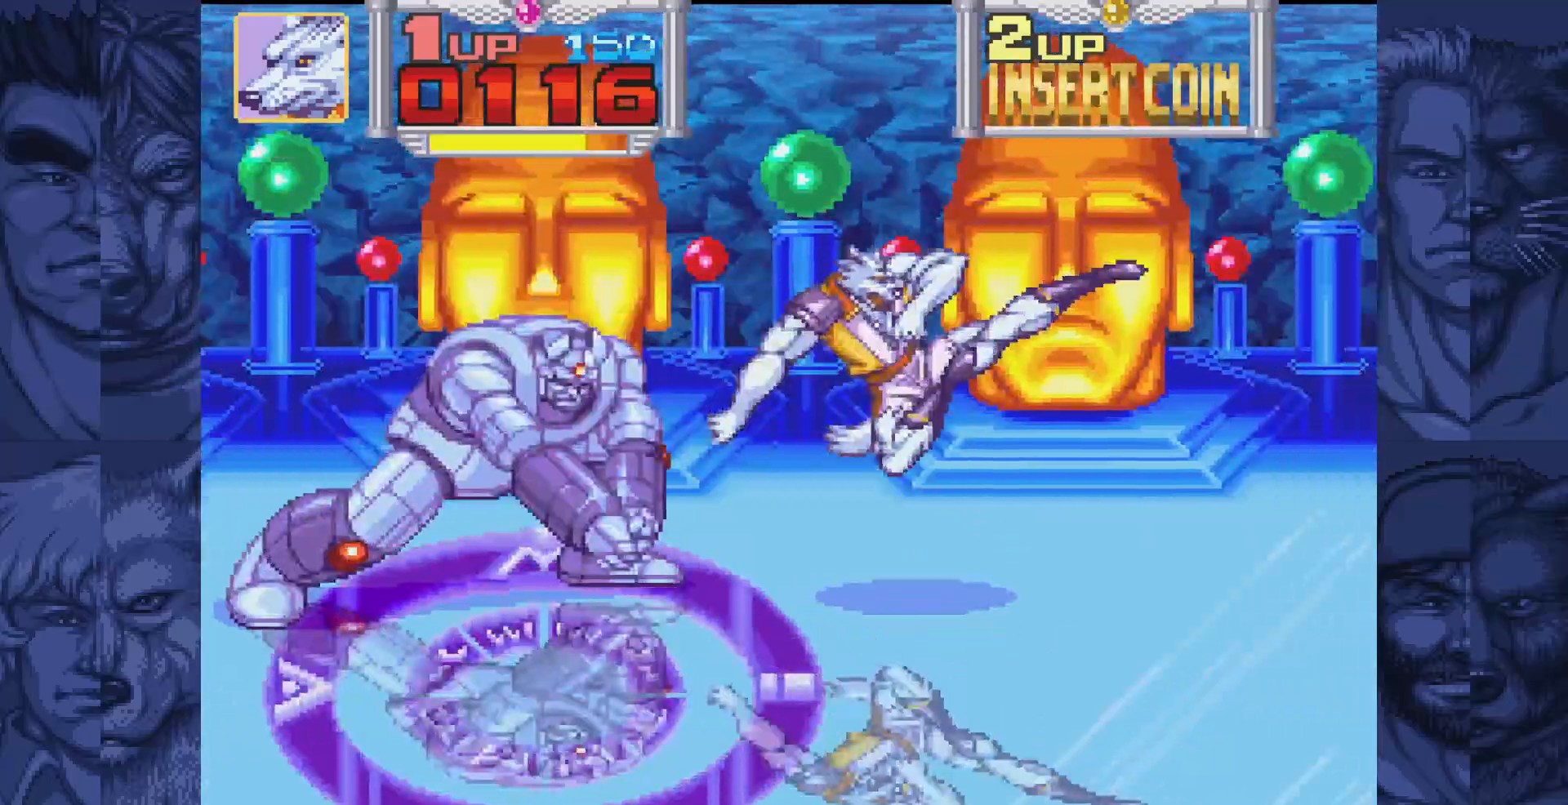
{"buttons": [], "events": [[233, "DPAD_DOWN", "down"], [233, "DPAD_RIGHT", "up"], [467, "DPAD_DOWN", "up"]]}
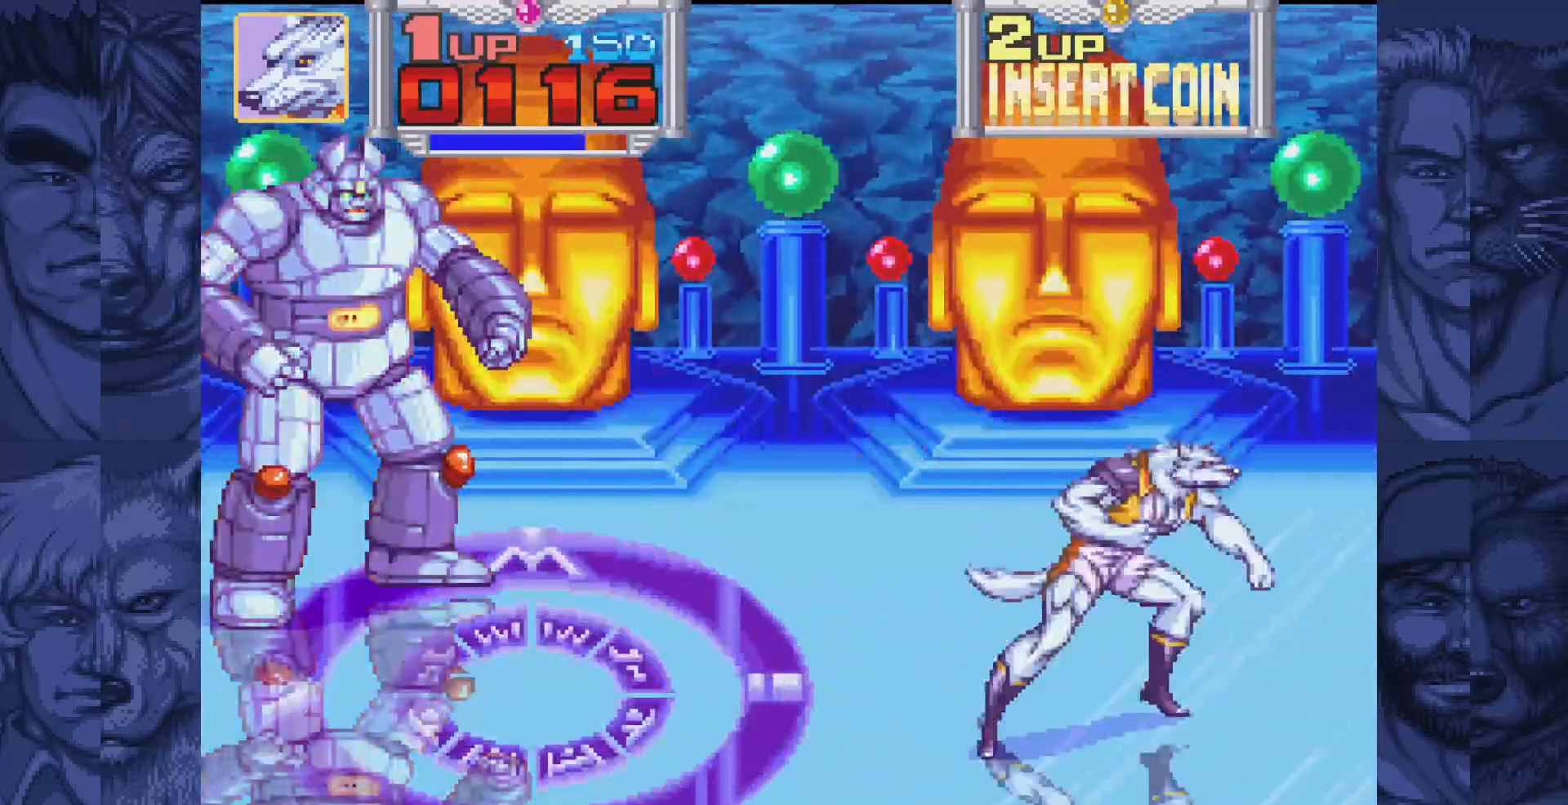
{"buttons": ["DPAD_LEFT"], "events": [[33, "B", "down"], [100, "DPAD_LEFT", "down"], [150, "B", "up"], [417, "A", "down"], [500, "A", "up"]]}
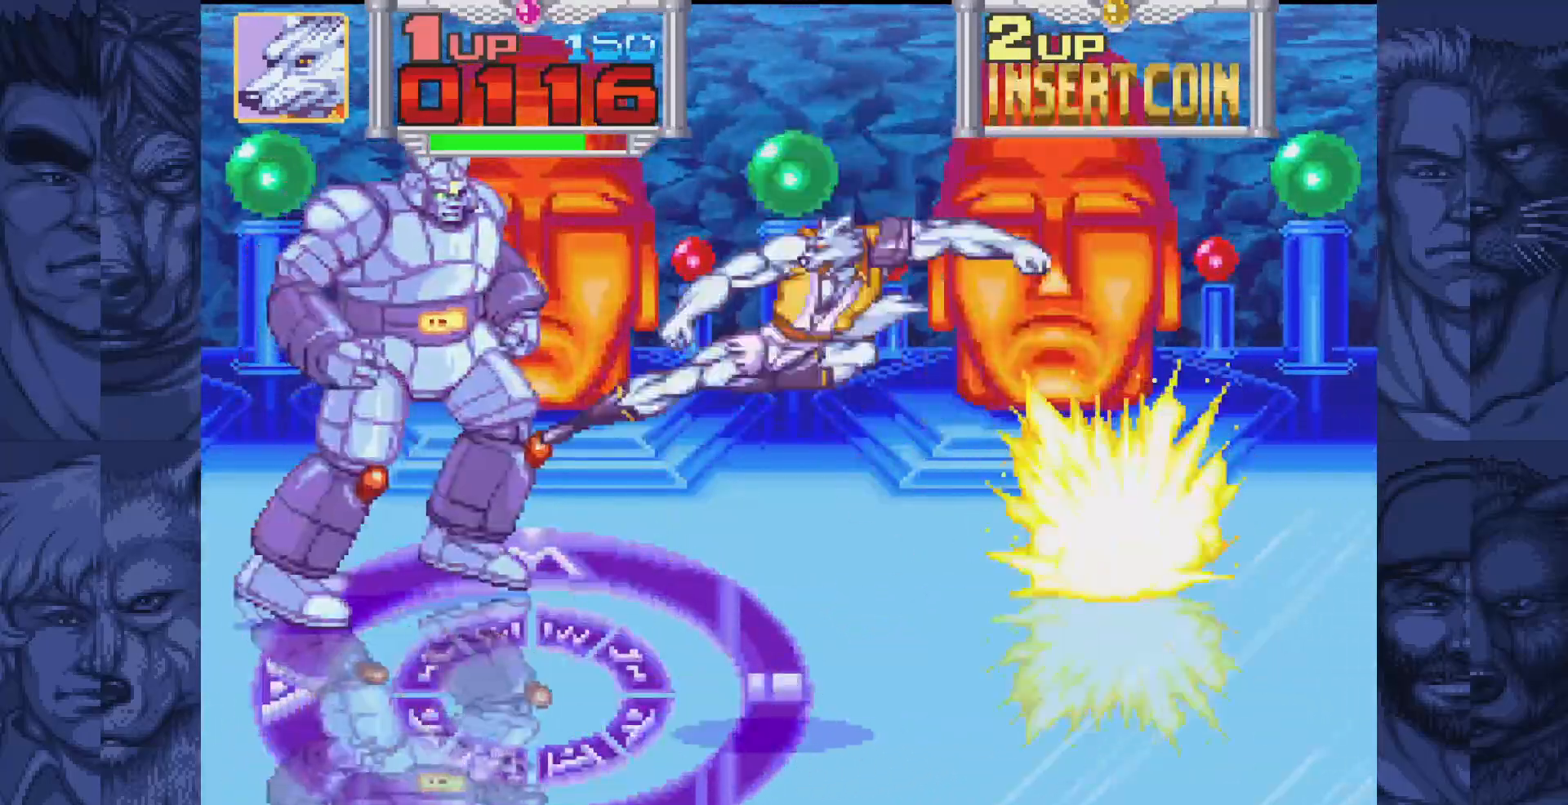
{"buttons": [], "events": [[233, "DPAD_LEFT", "up"]]}
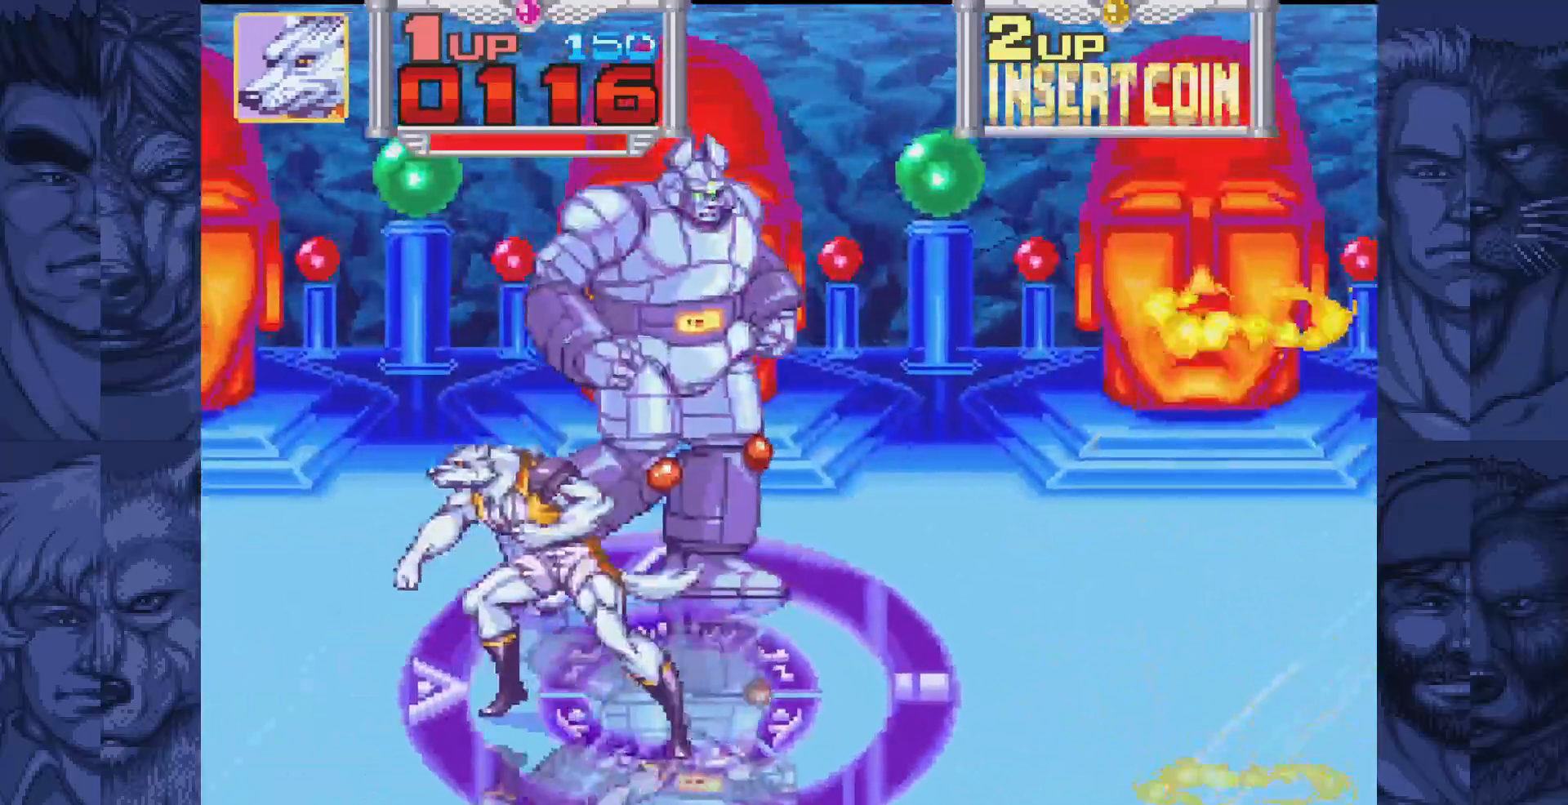
{"buttons": ["B", "DPAD_RIGHT"], "events": [[483, "DPAD_RIGHT", "down"], [500, "B", "down"]]}